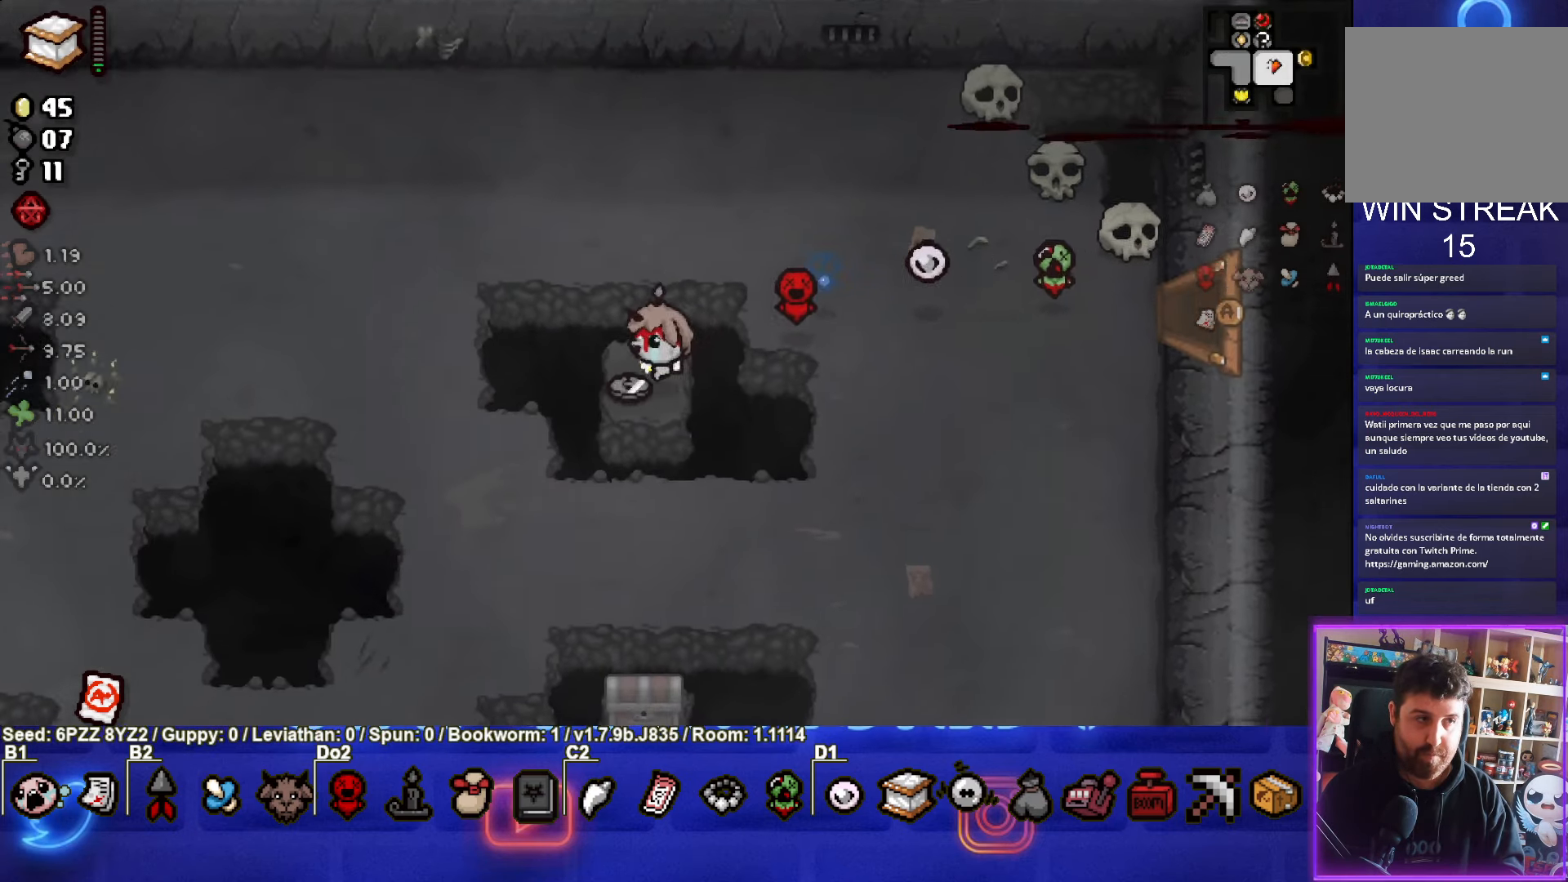
Gameplay with a controller (PlayStation layout); each line is a JSON object with the inputs held at the frame after it. "events" lists button and stick changes between this image and that frame as [ms after this image, input, new state], when the widget could be followed in between. Not read: L3 R3 other_buttons right_stick.
{"buttons": [], "left_stick": "up-right", "events": [[67, "left_stick", "up-left"], [150, "left_stick", "up-right"]]}
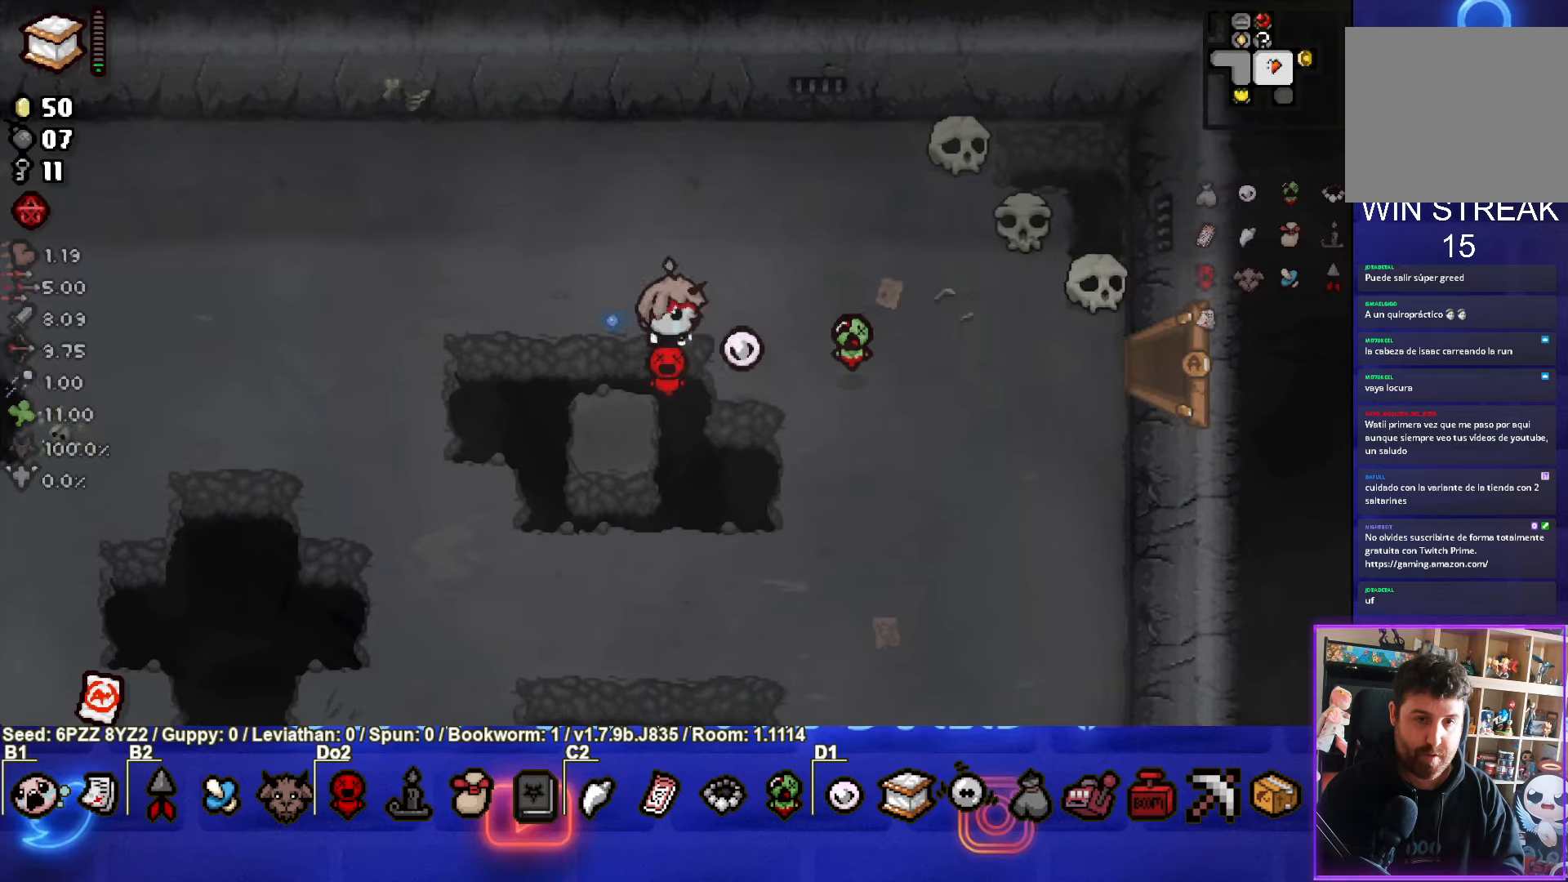
{"buttons": [], "left_stick": "up-right", "events": []}
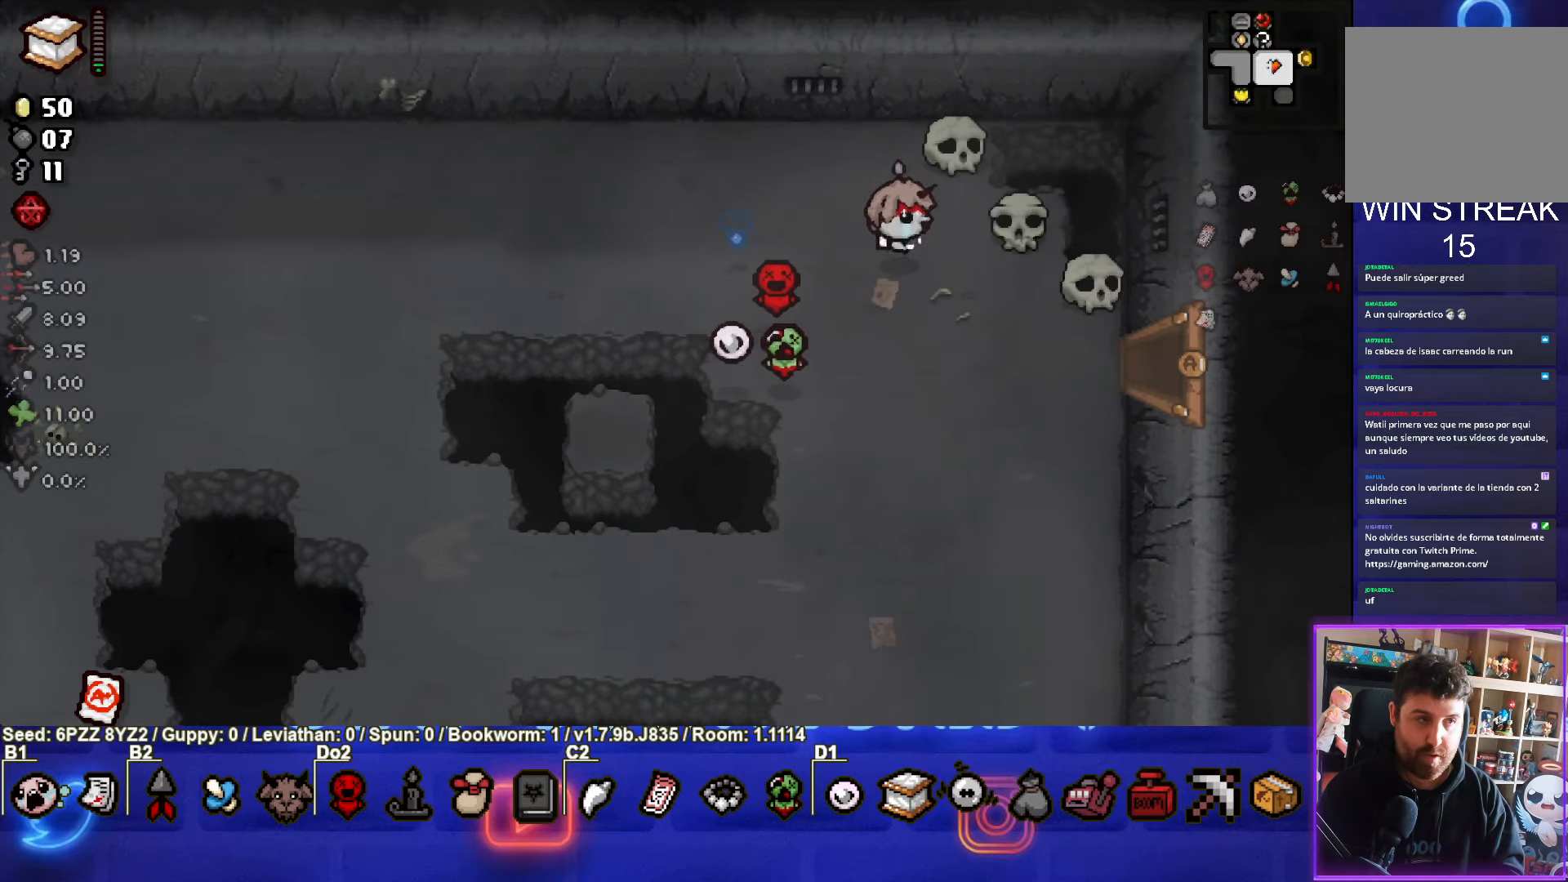
{"buttons": [], "left_stick": "down", "events": [[66, "left_stick", "right"], [233, "L1", "down"], [266, "left_stick", "down"], [316, "L1", "up"]]}
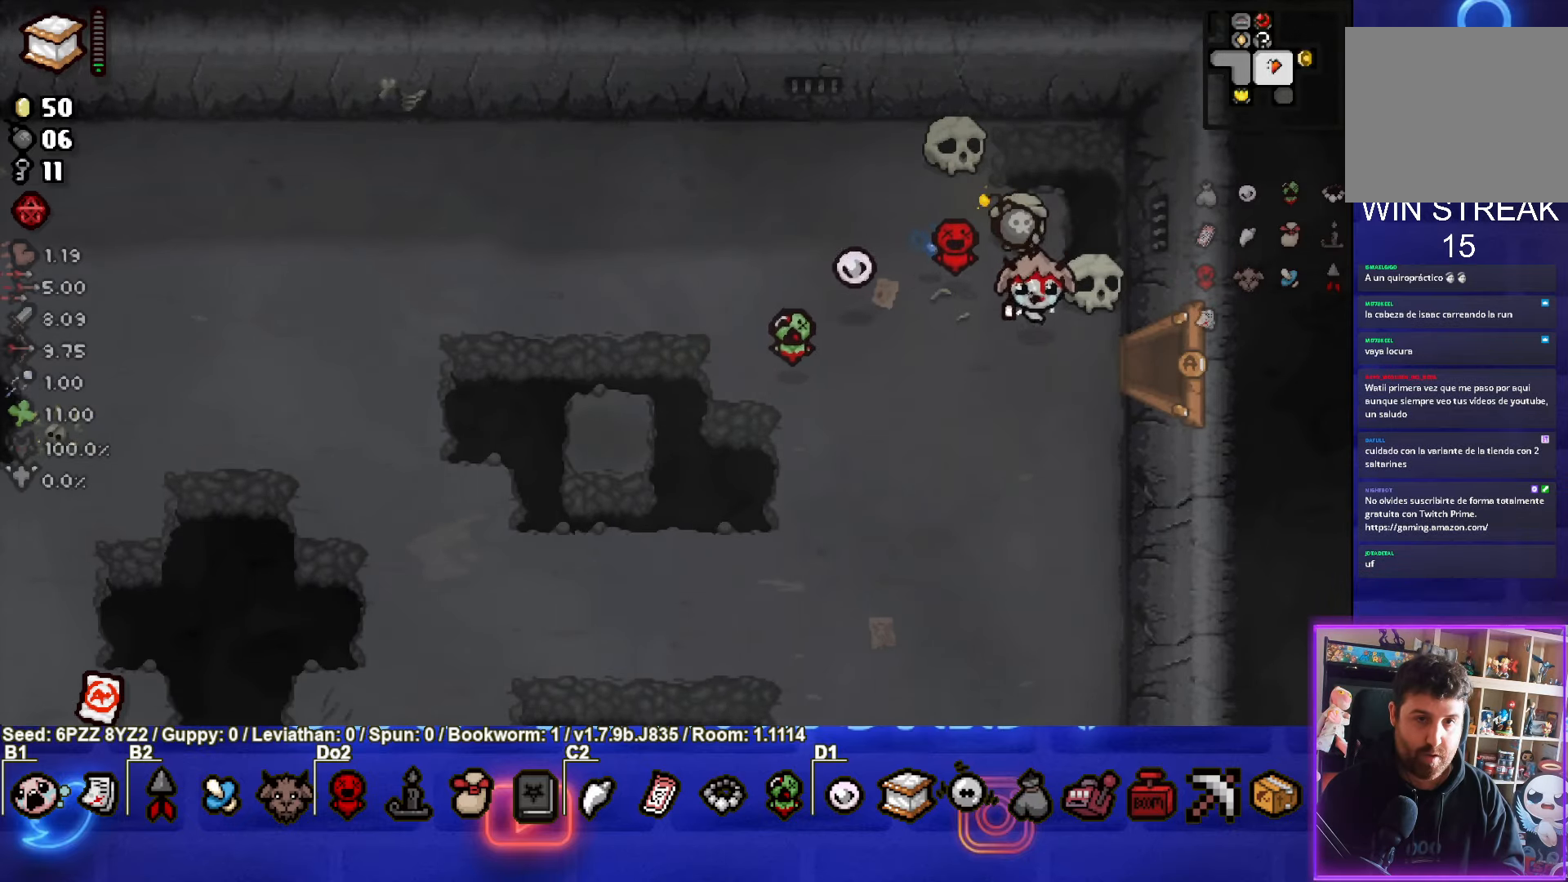
{"buttons": [], "left_stick": "down-left", "events": [[50, "left_stick", "down-left"]]}
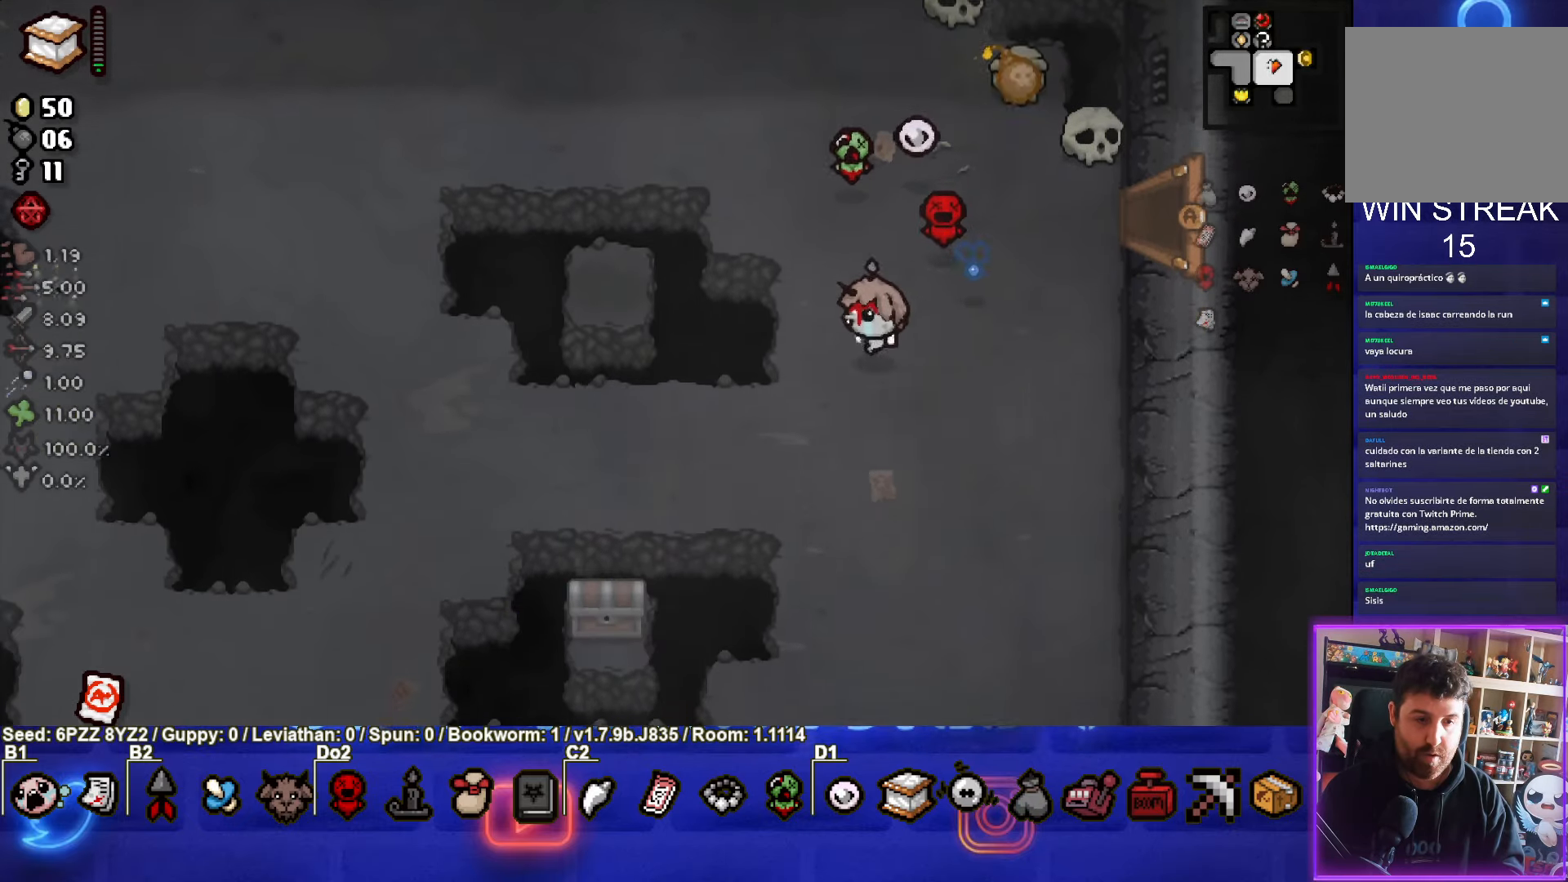
{"buttons": [], "left_stick": "up-left", "events": [[350, "left_stick", "center"], [483, "left_stick", "up-left"]]}
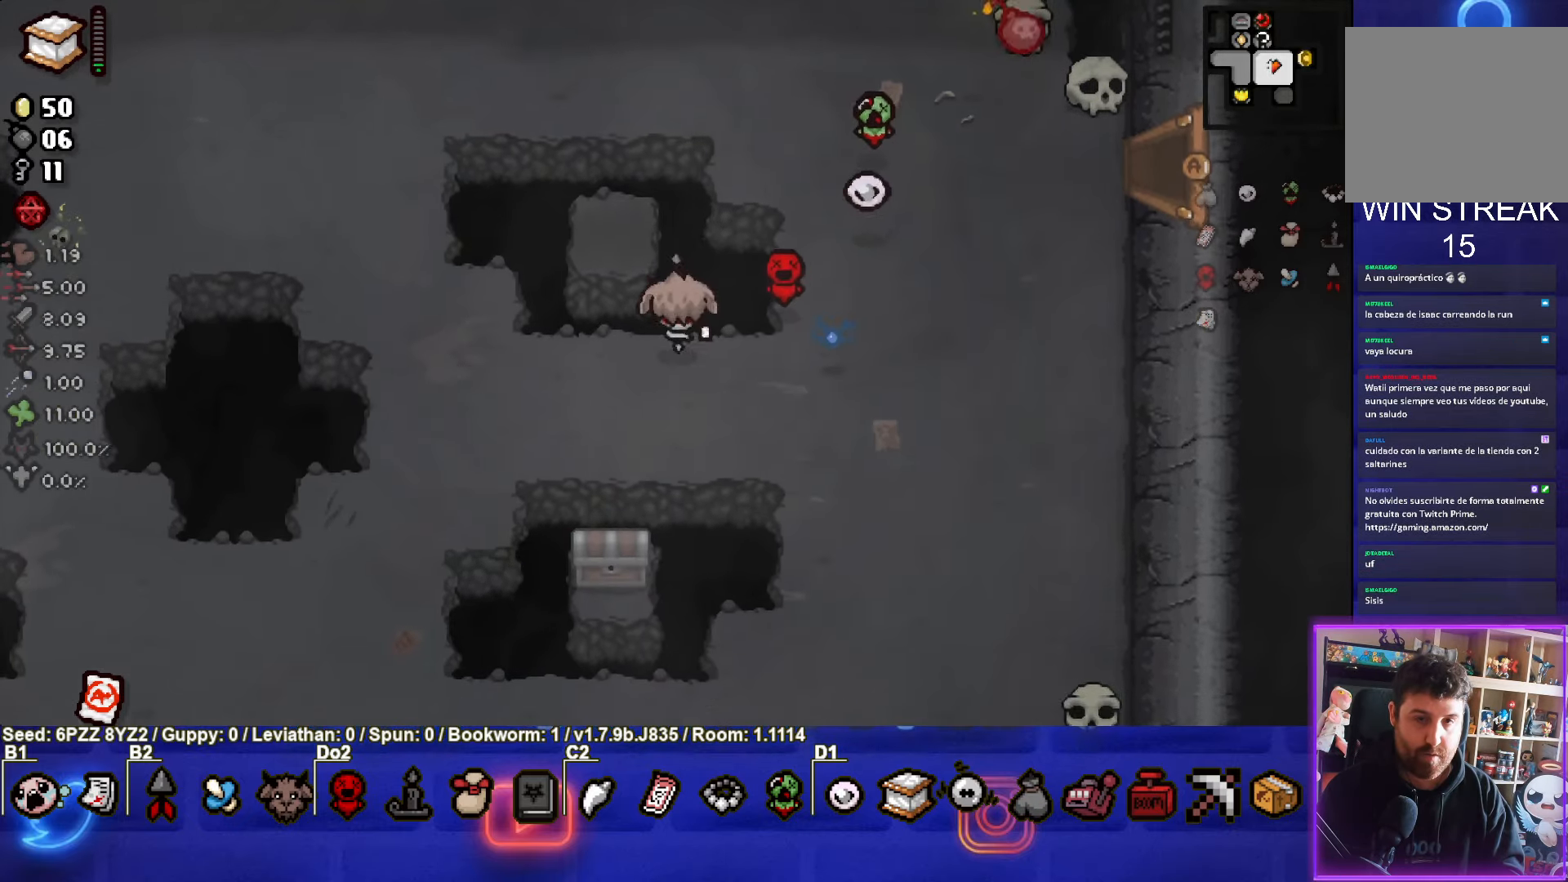
{"buttons": [], "left_stick": "center", "events": [[200, "left_stick", "center"]]}
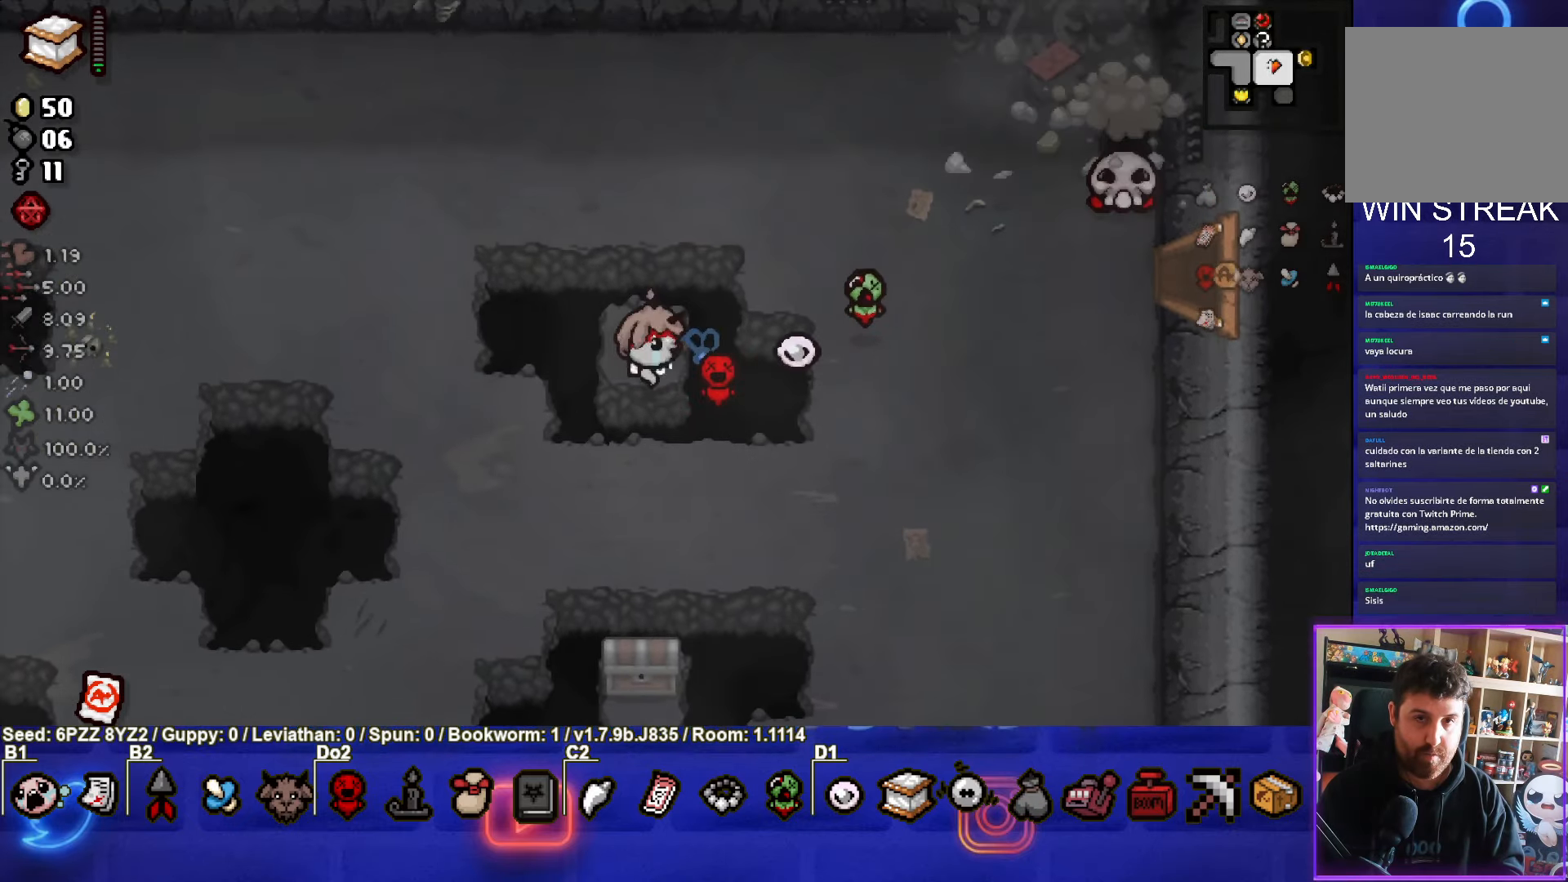
{"buttons": [], "left_stick": "down-right", "events": [[33, "left_stick", "down-right"]]}
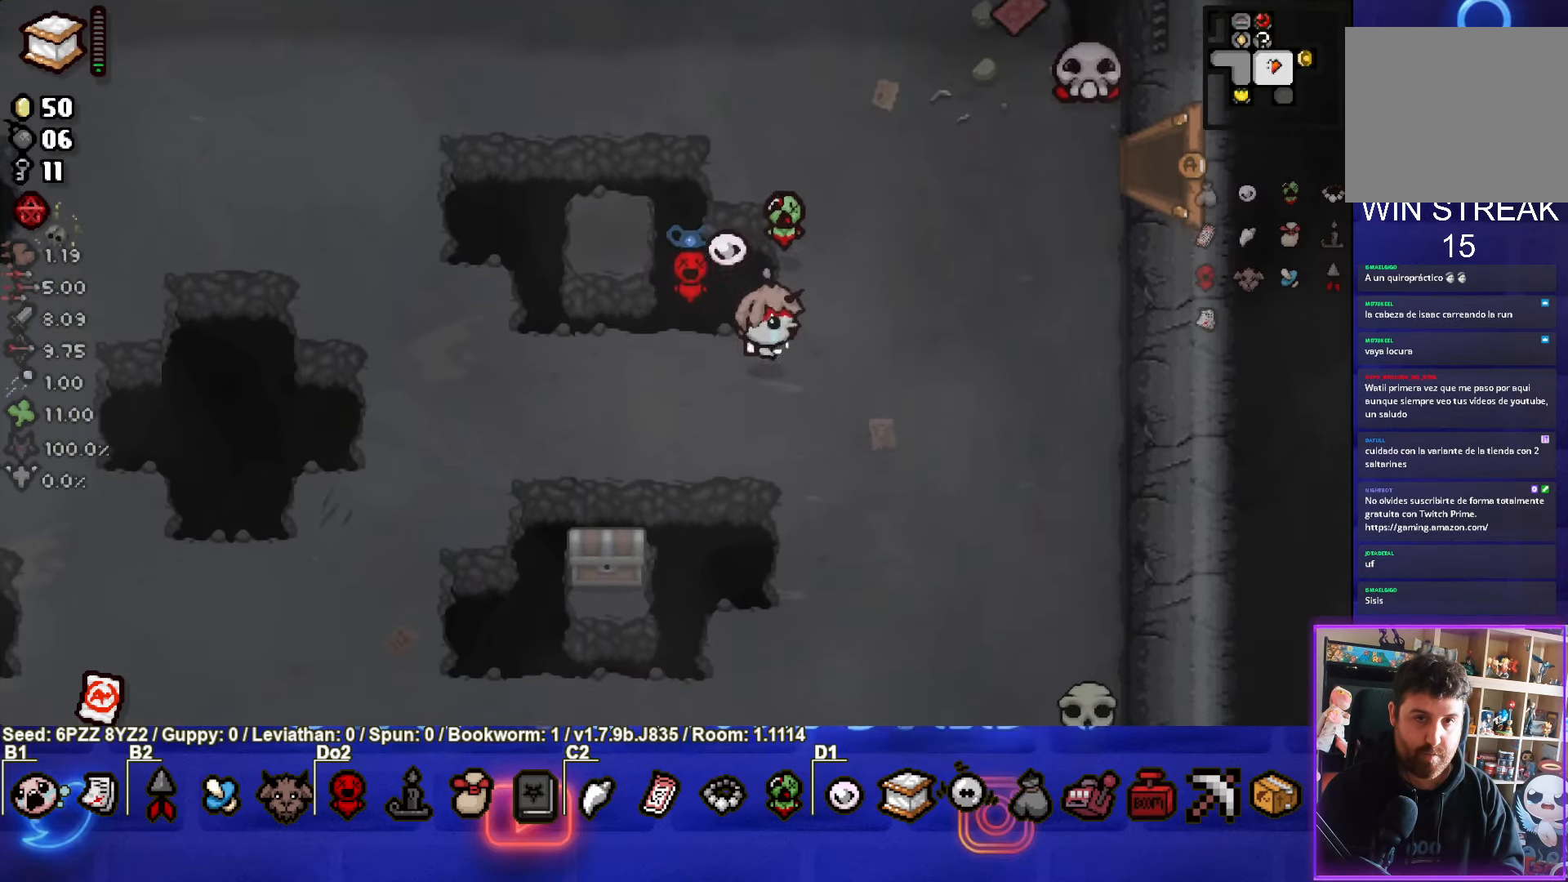
{"buttons": [], "left_stick": "down-right", "events": []}
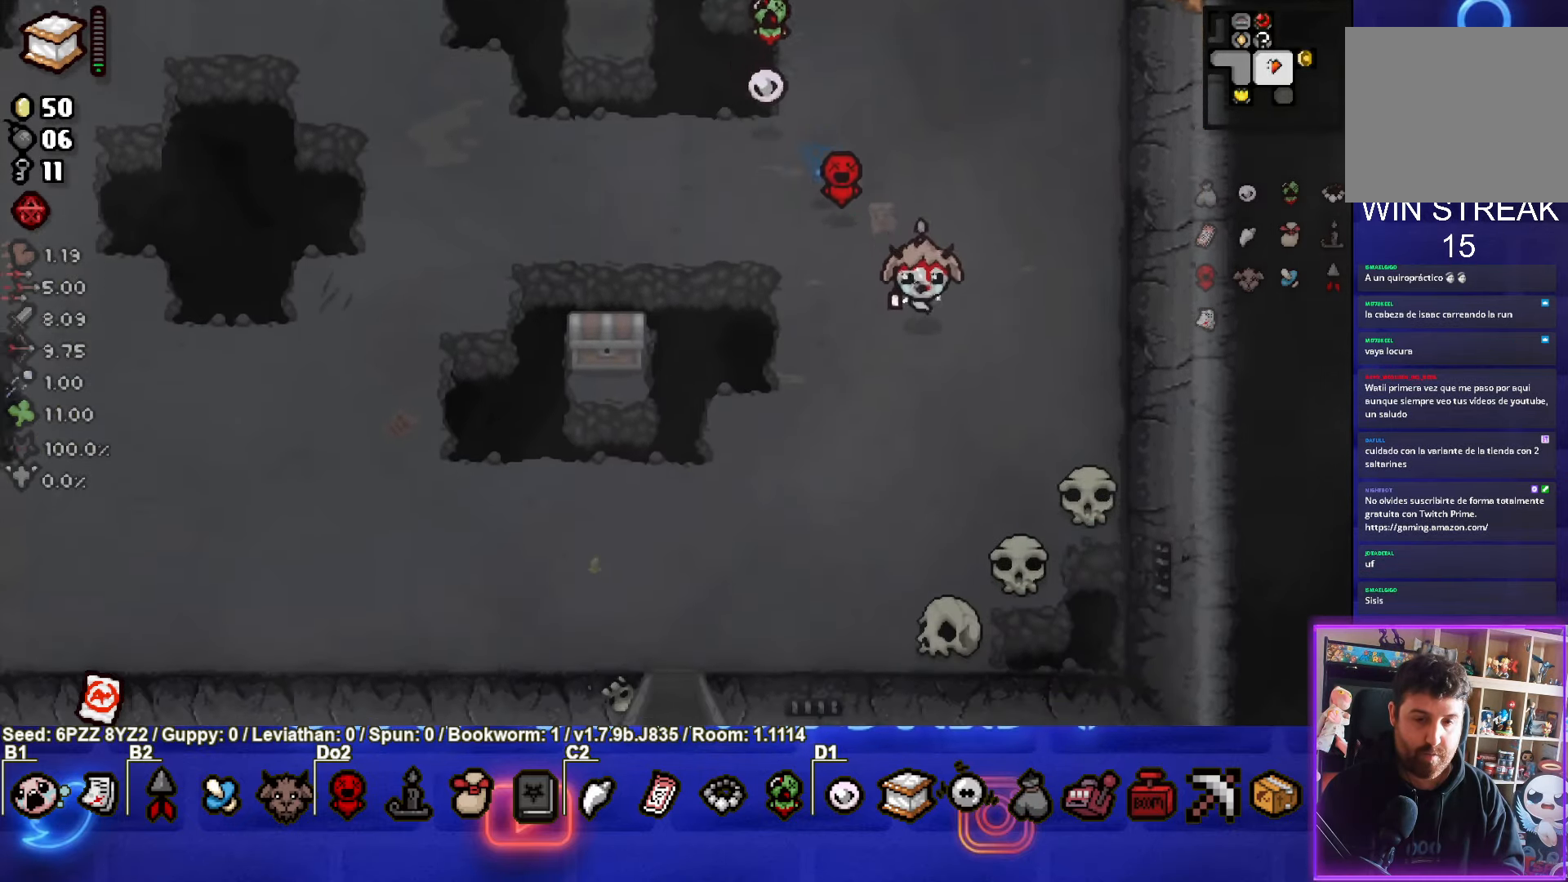
{"buttons": [], "left_stick": "down-right", "events": []}
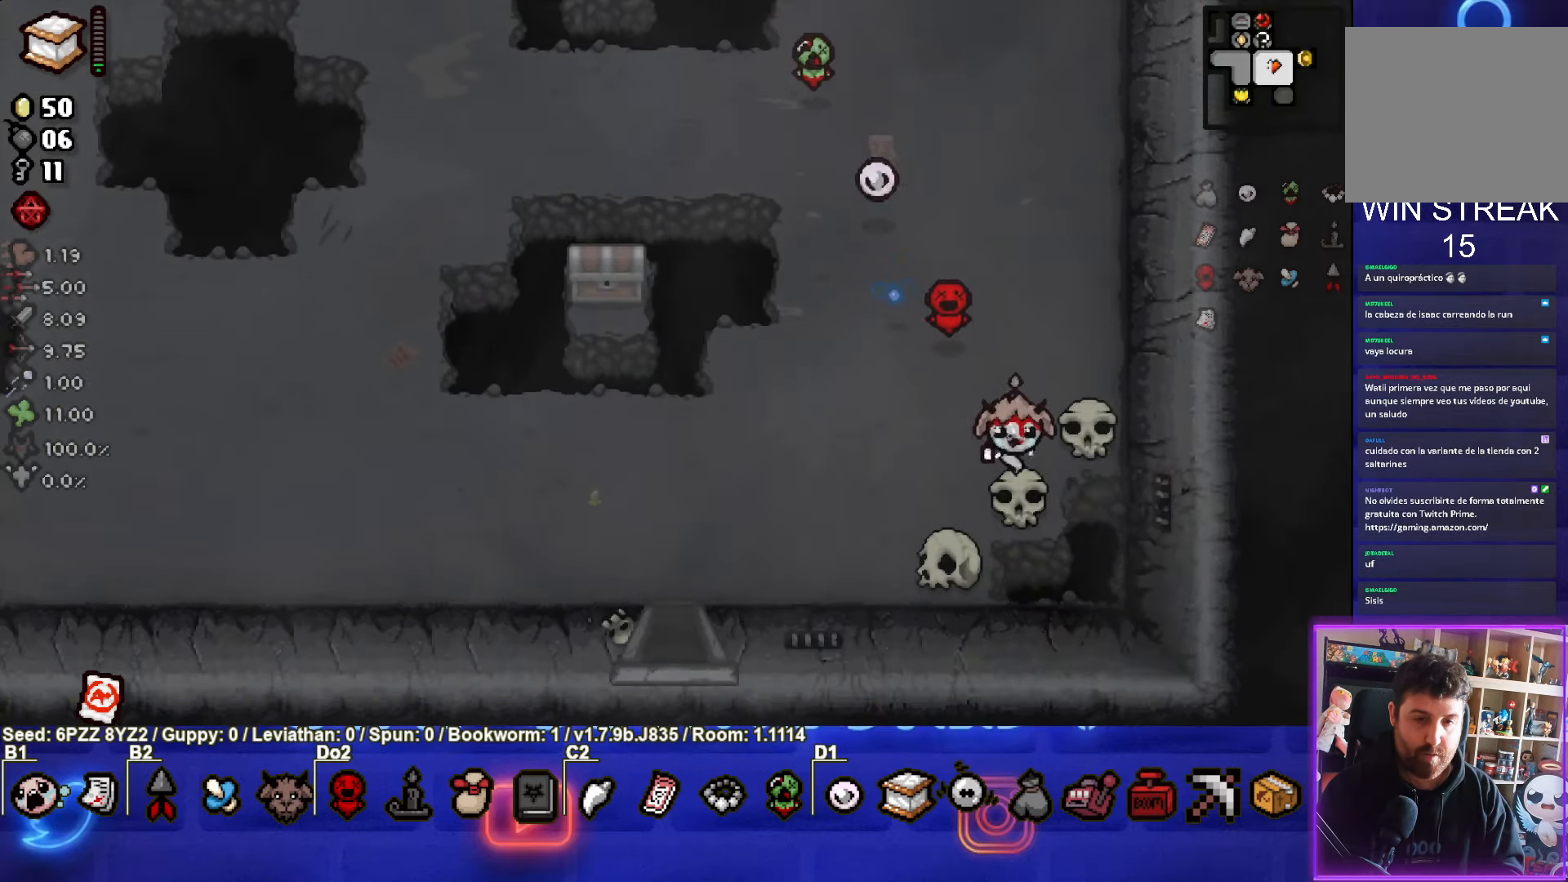
{"buttons": [], "left_stick": "left", "events": [[50, "L1", "down"], [50, "left_stick", "left"], [150, "L1", "up"]]}
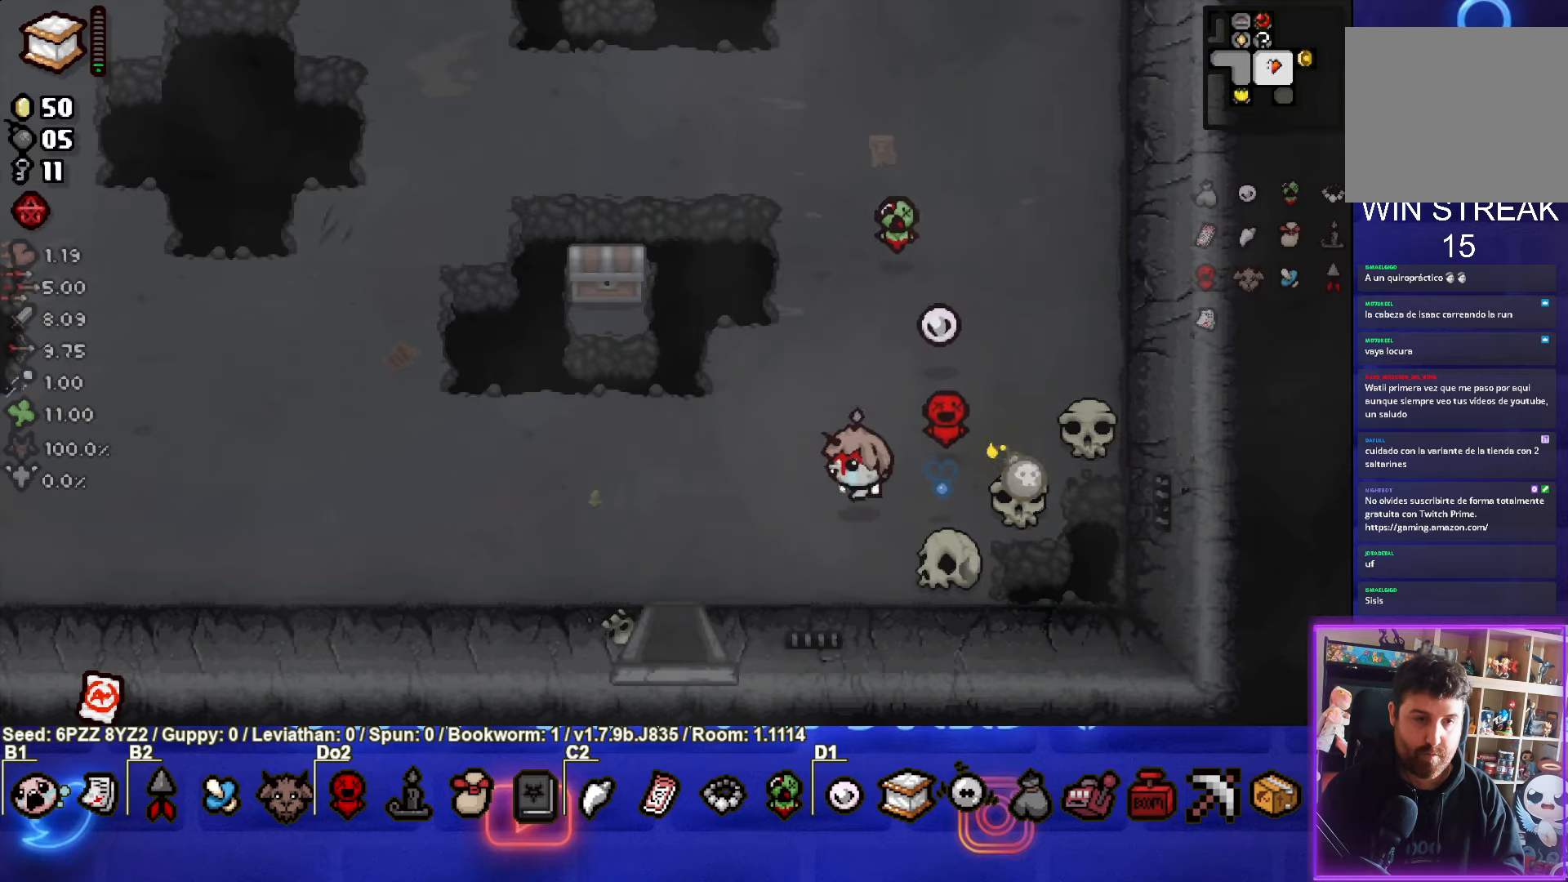
{"buttons": [], "left_stick": "left", "events": []}
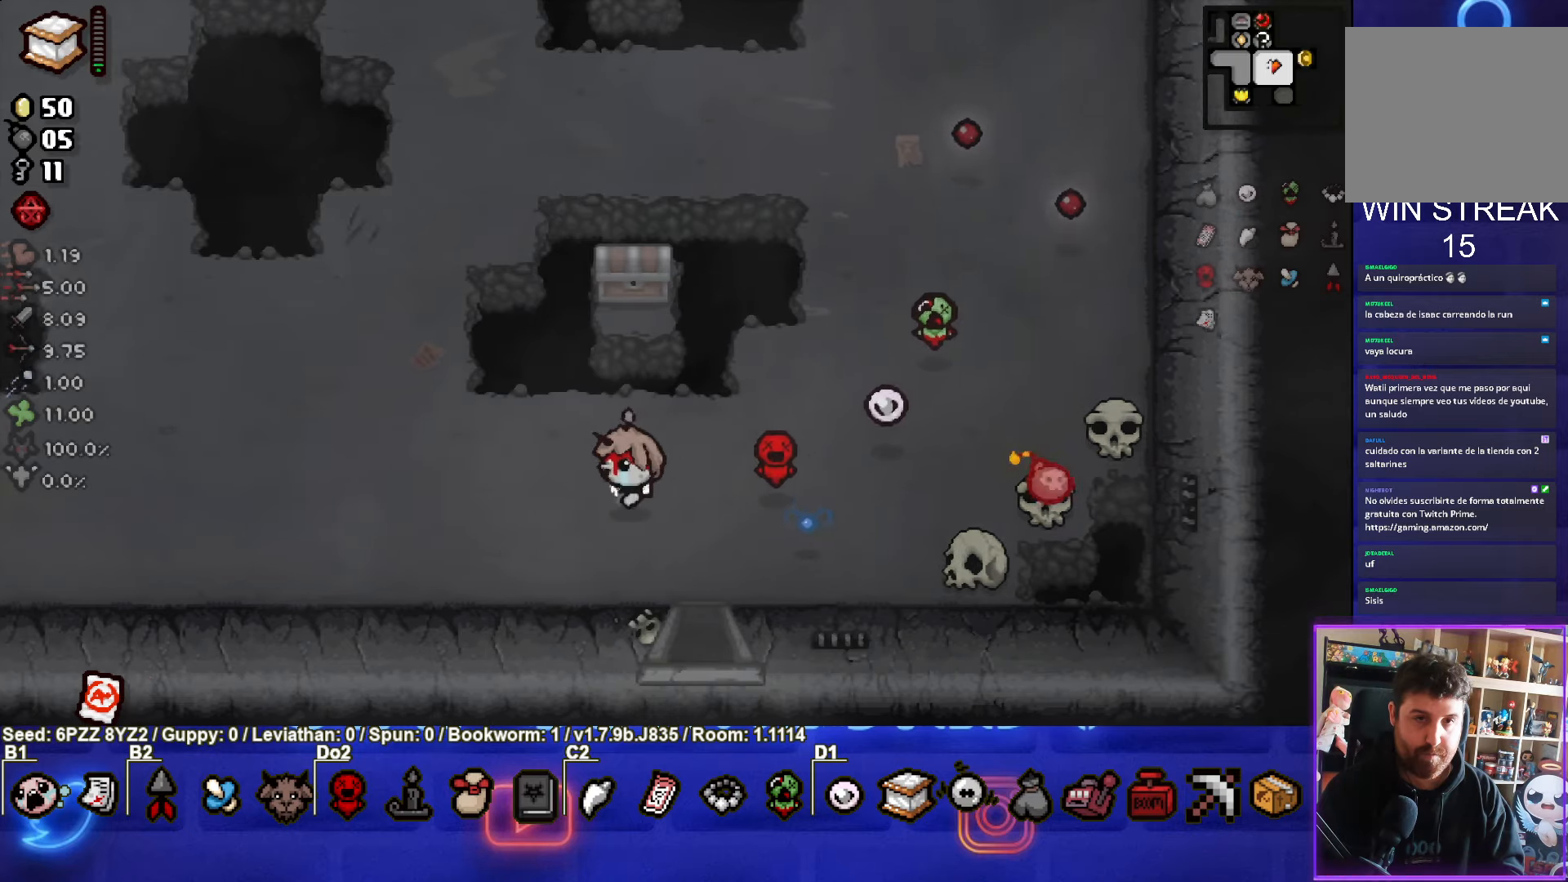
{"buttons": [], "left_stick": "center", "events": [[267, "left_stick", "center"]]}
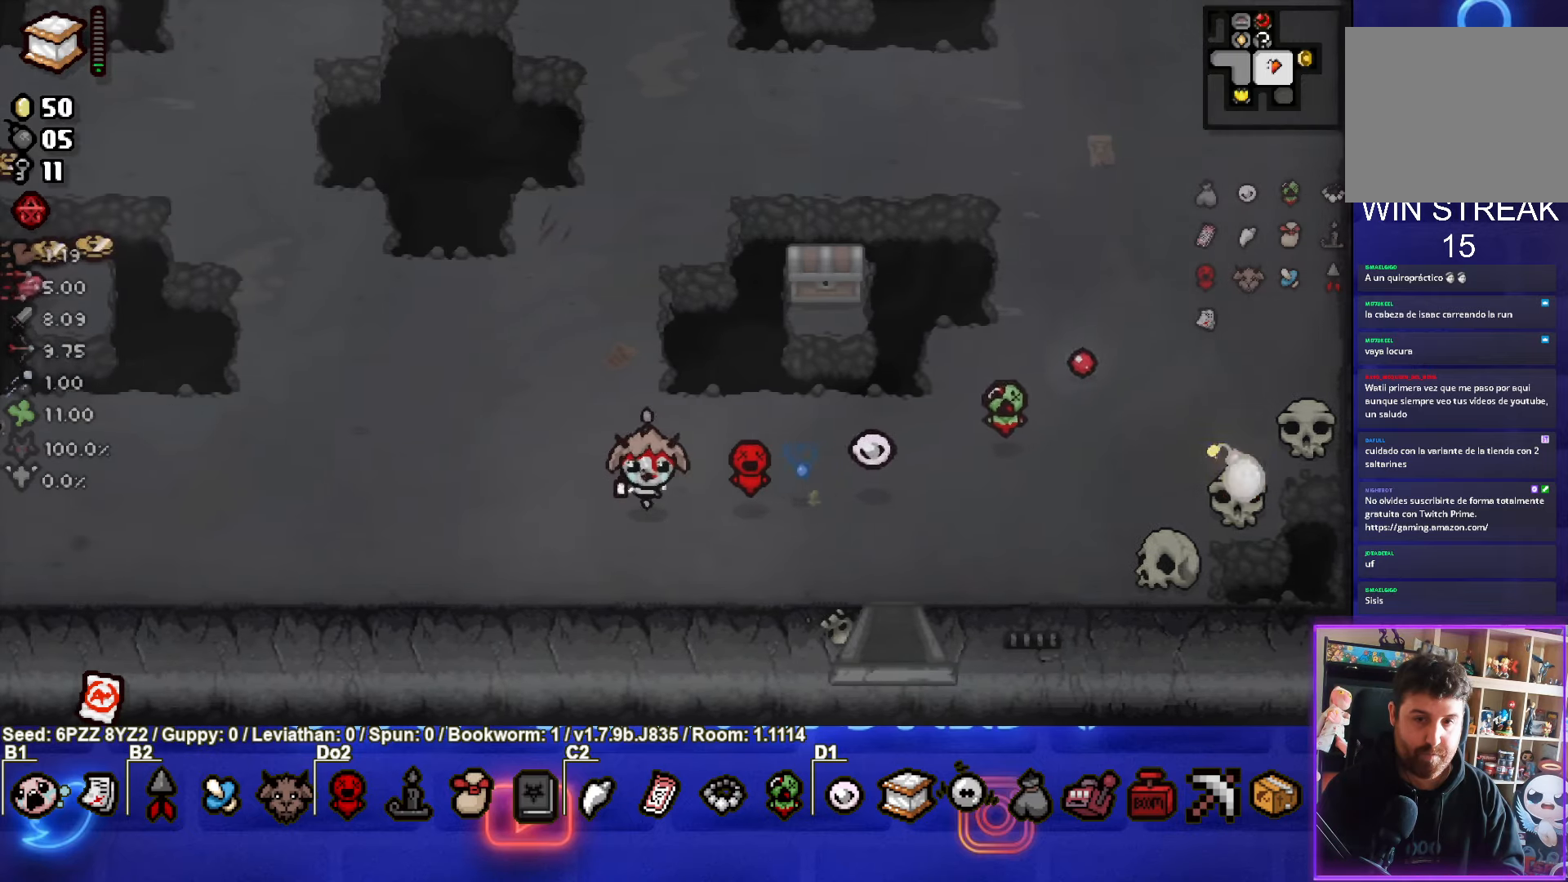
{"buttons": [], "left_stick": "center", "events": []}
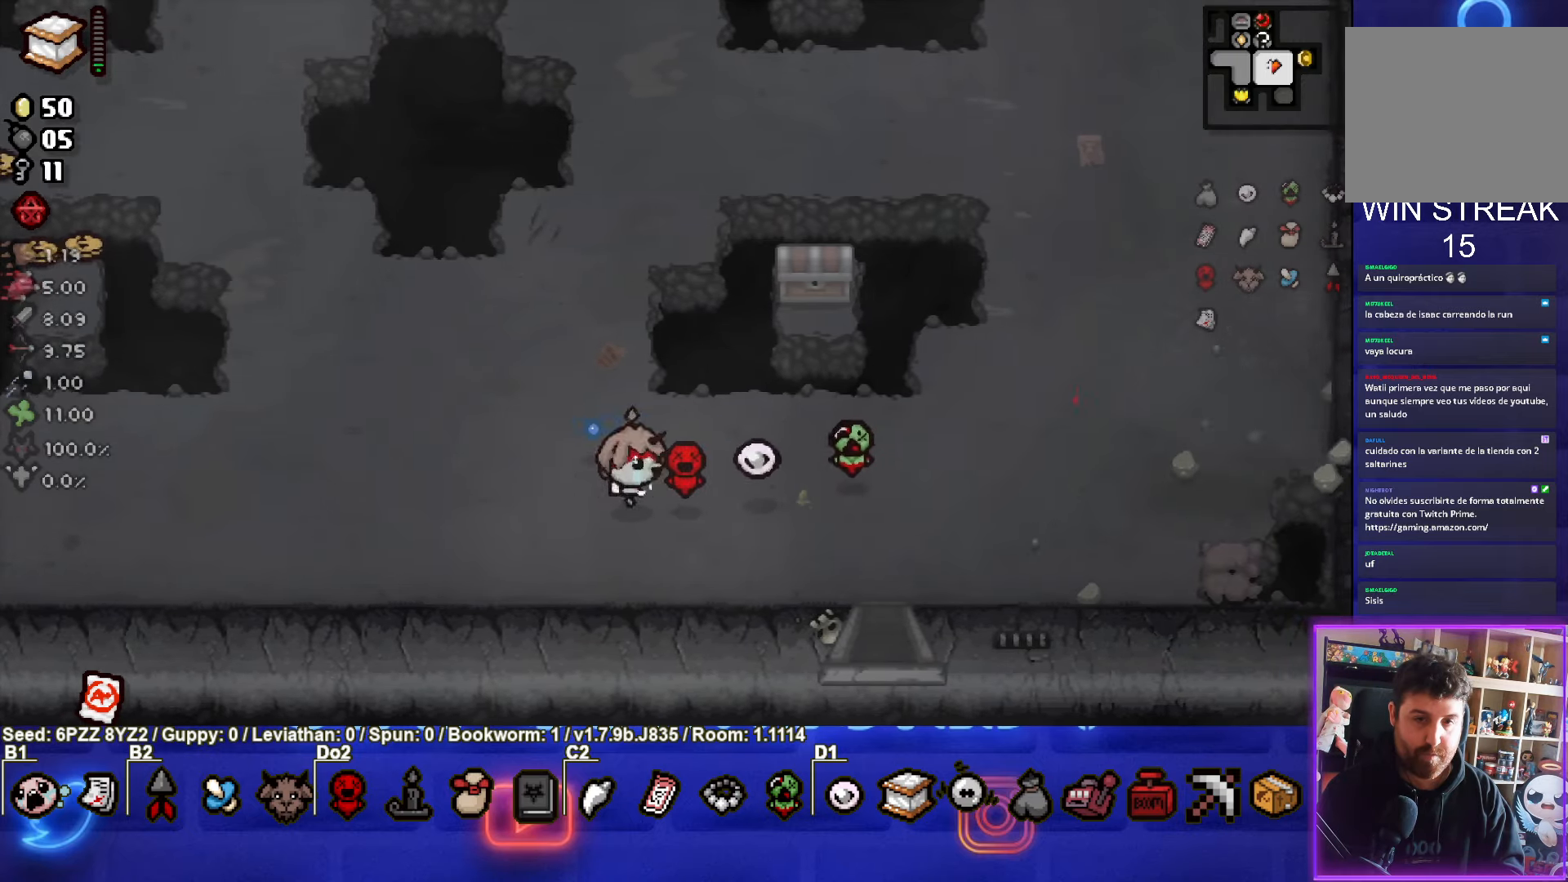
{"buttons": [], "left_stick": "center", "events": [[17, "left_stick", "up-right"], [367, "left_stick", "center"]]}
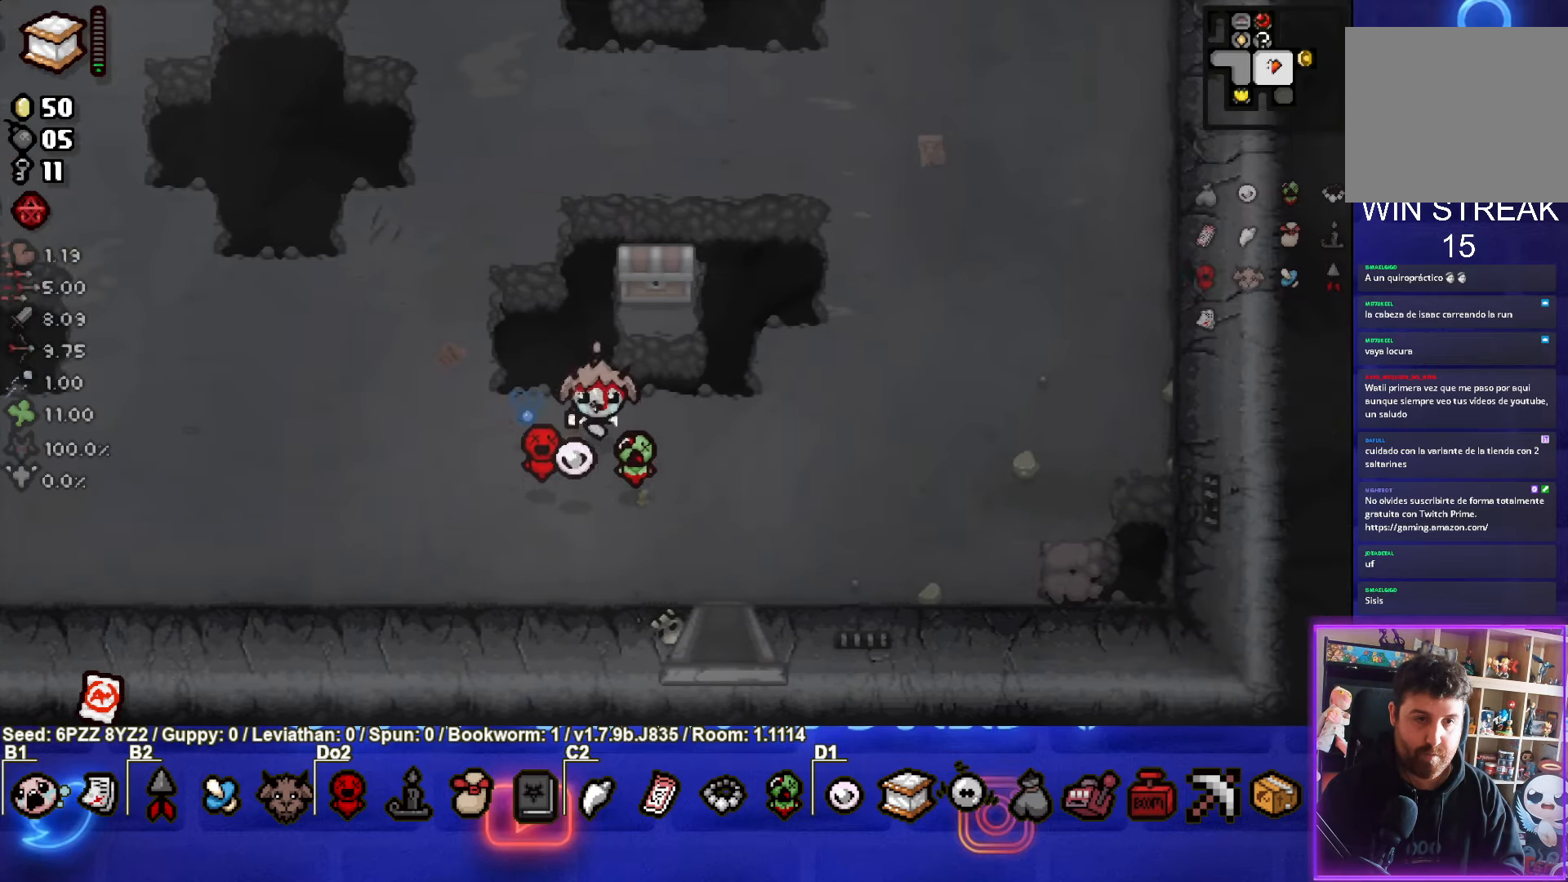
{"buttons": [], "left_stick": "center", "events": [[283, "left_stick", "up-right"], [450, "left_stick", "center"]]}
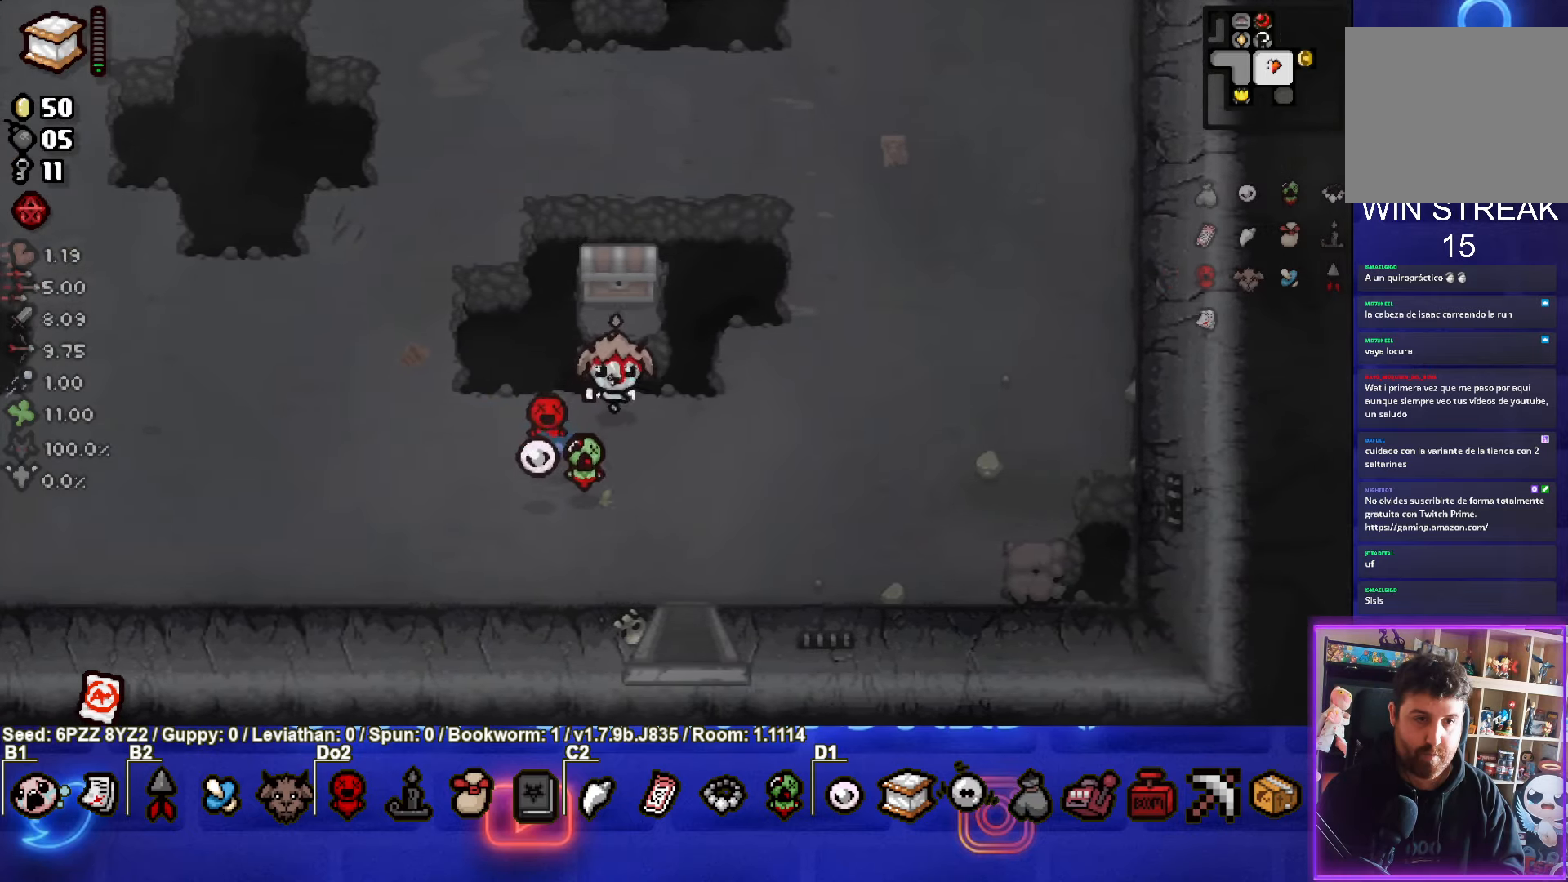
{"buttons": [], "left_stick": "right", "events": [[117, "left_stick", "up-right"], [250, "left_stick", "up"], [483, "left_stick", "right"]]}
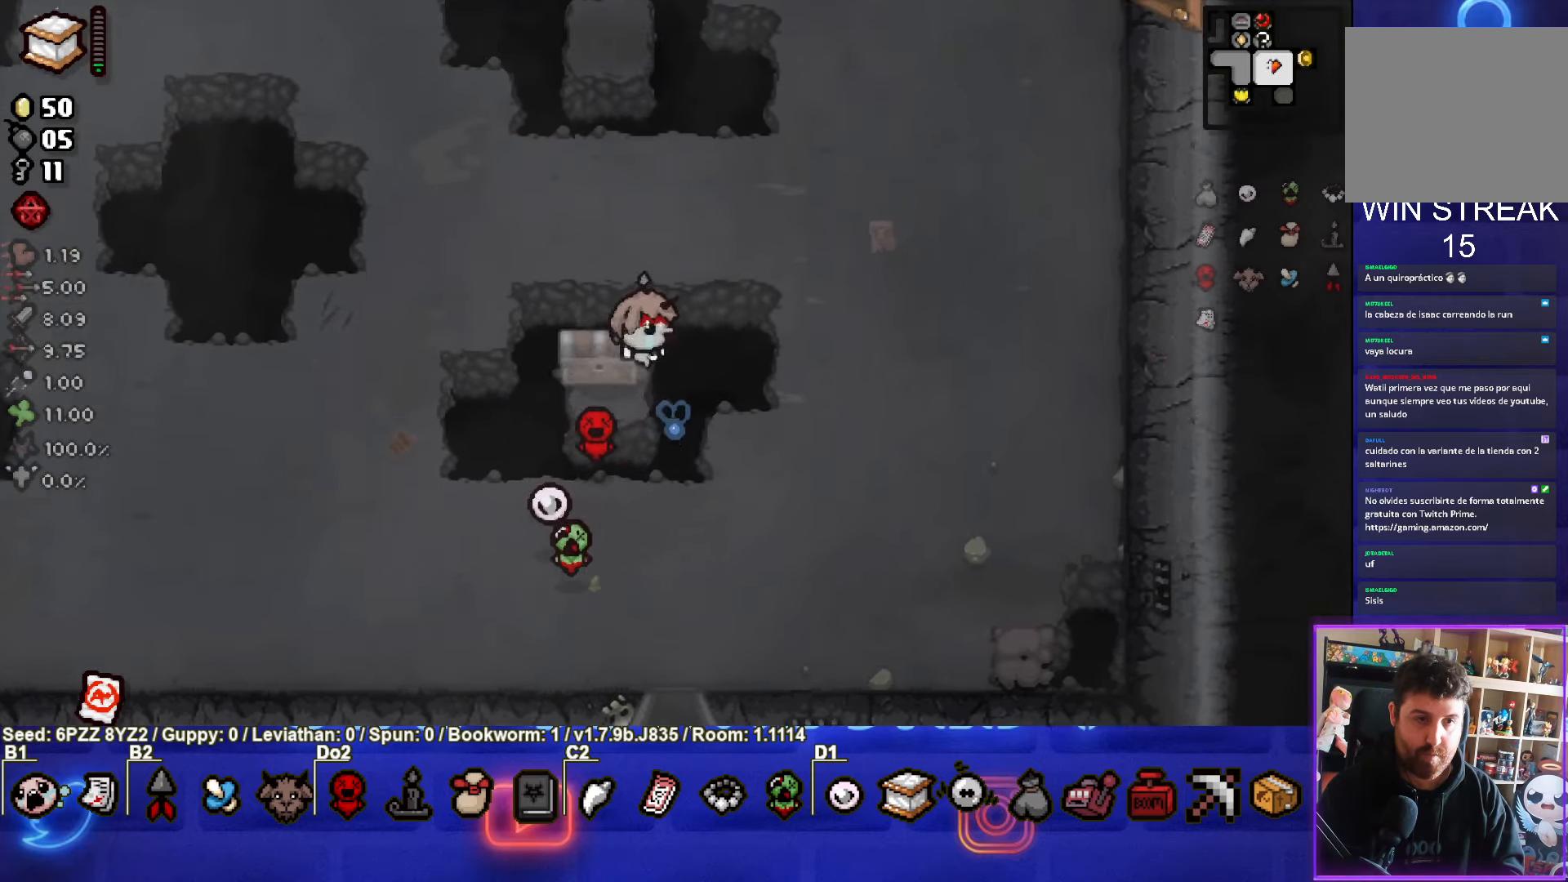
{"buttons": [], "left_stick": "left", "events": [[133, "left_stick", "down-right"], [233, "left_stick", "center"], [333, "left_stick", "left"]]}
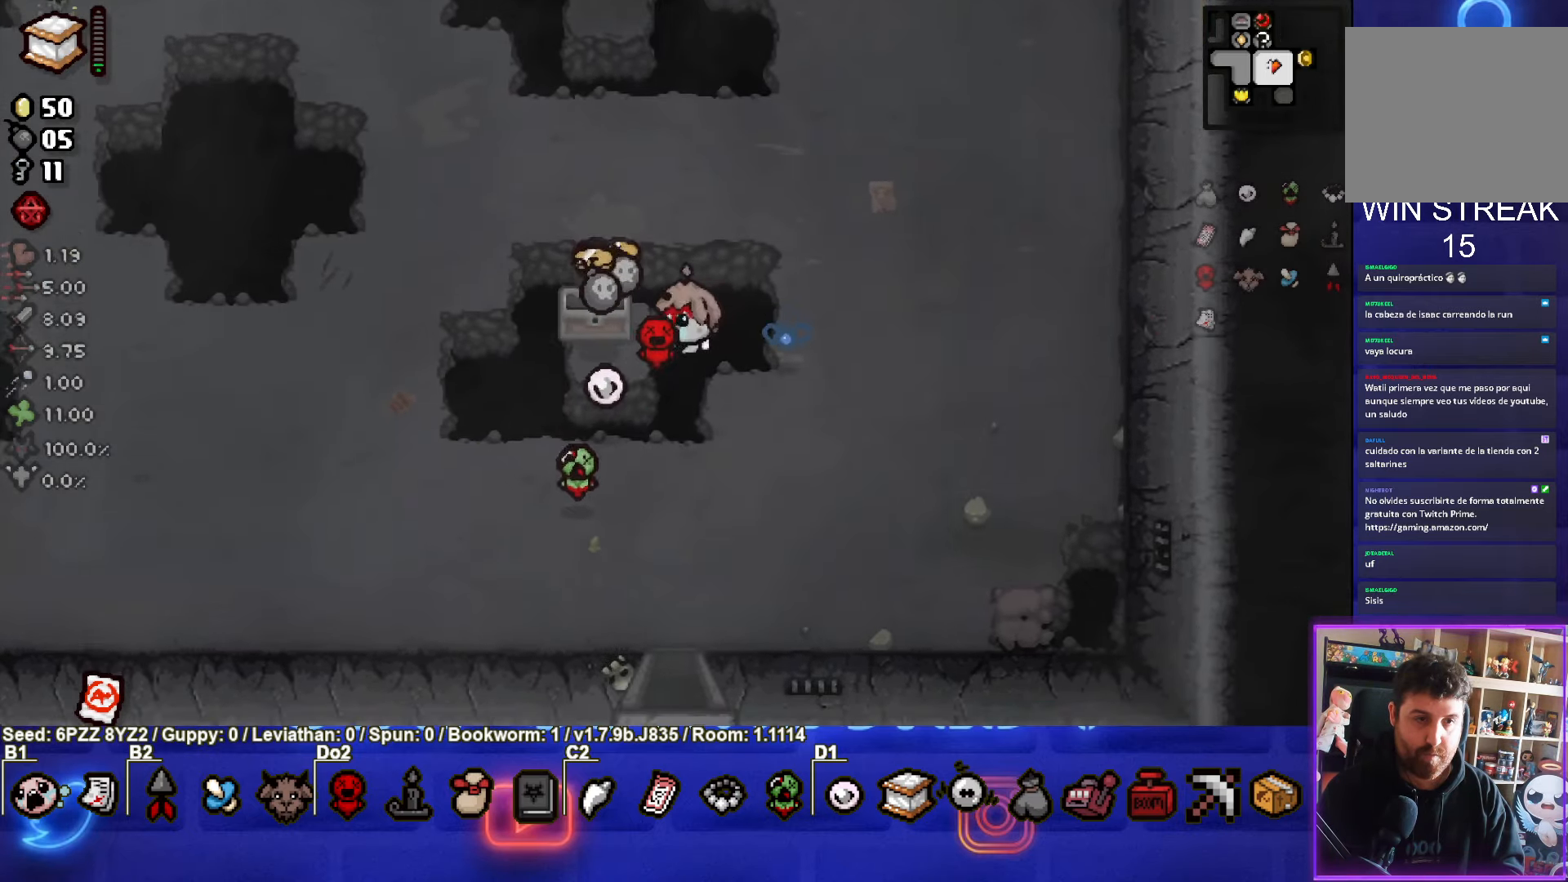
{"buttons": [], "left_stick": "up-right", "events": [[267, "left_stick", "up"], [350, "left_stick", "up-right"]]}
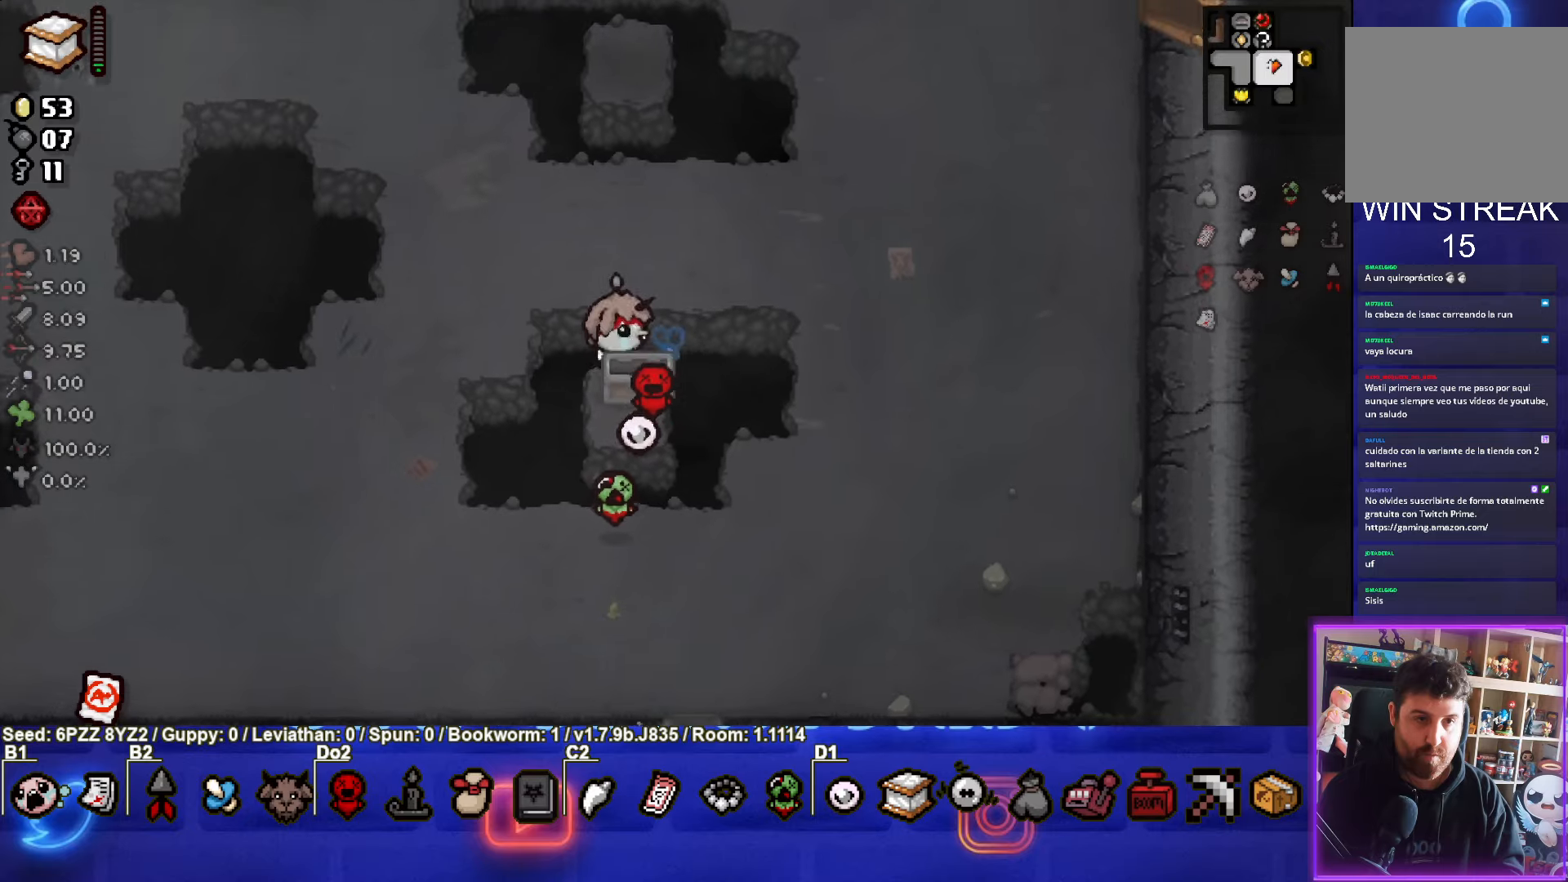
{"buttons": [], "left_stick": "up-right", "events": []}
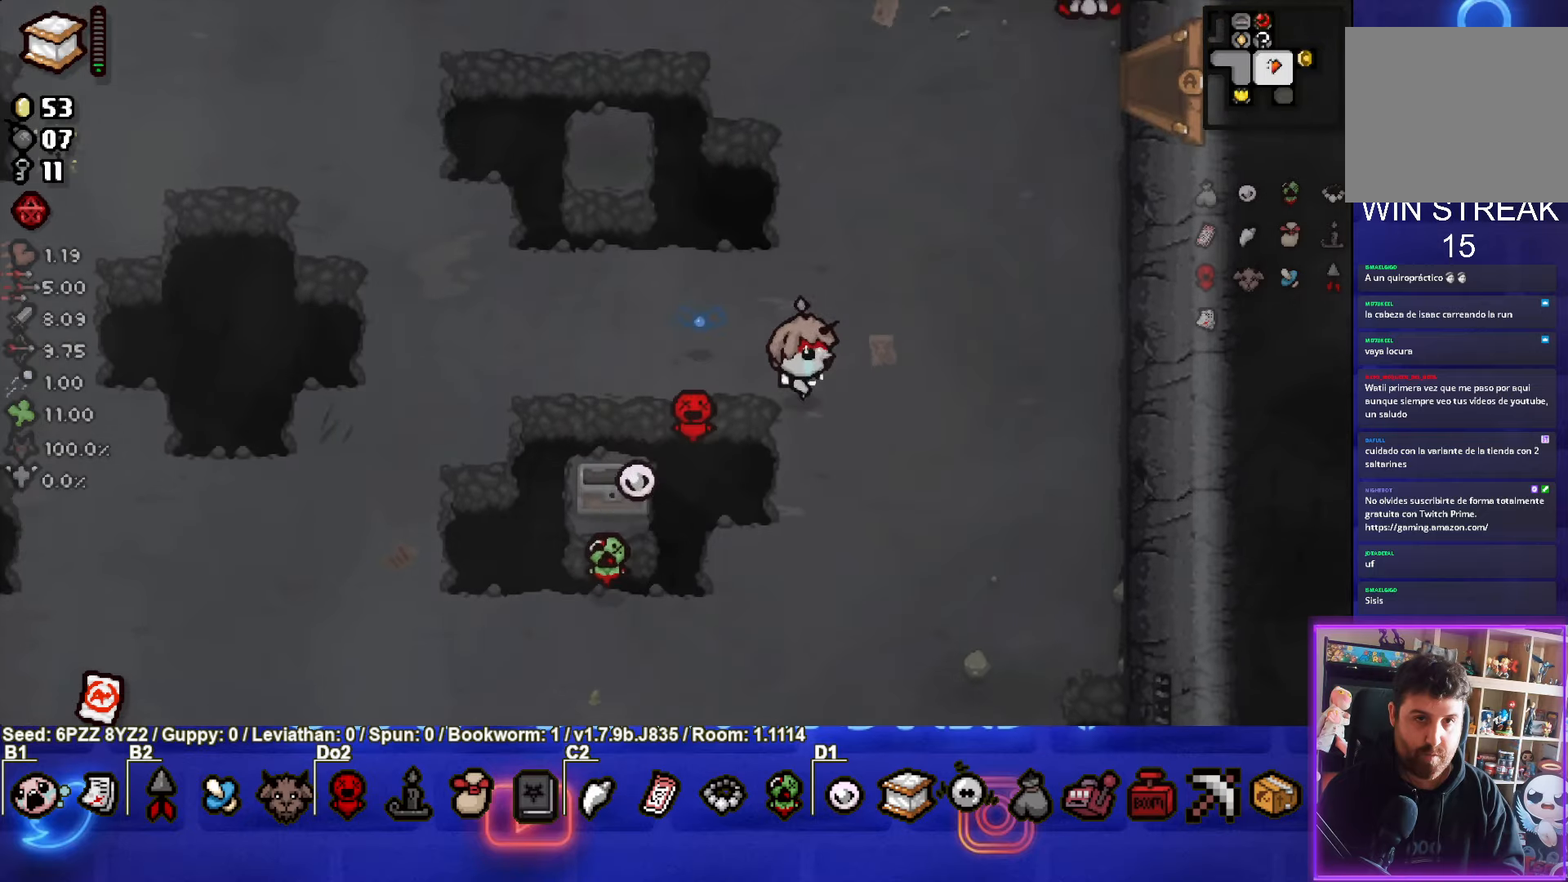
{"buttons": [], "left_stick": "up-right", "events": []}
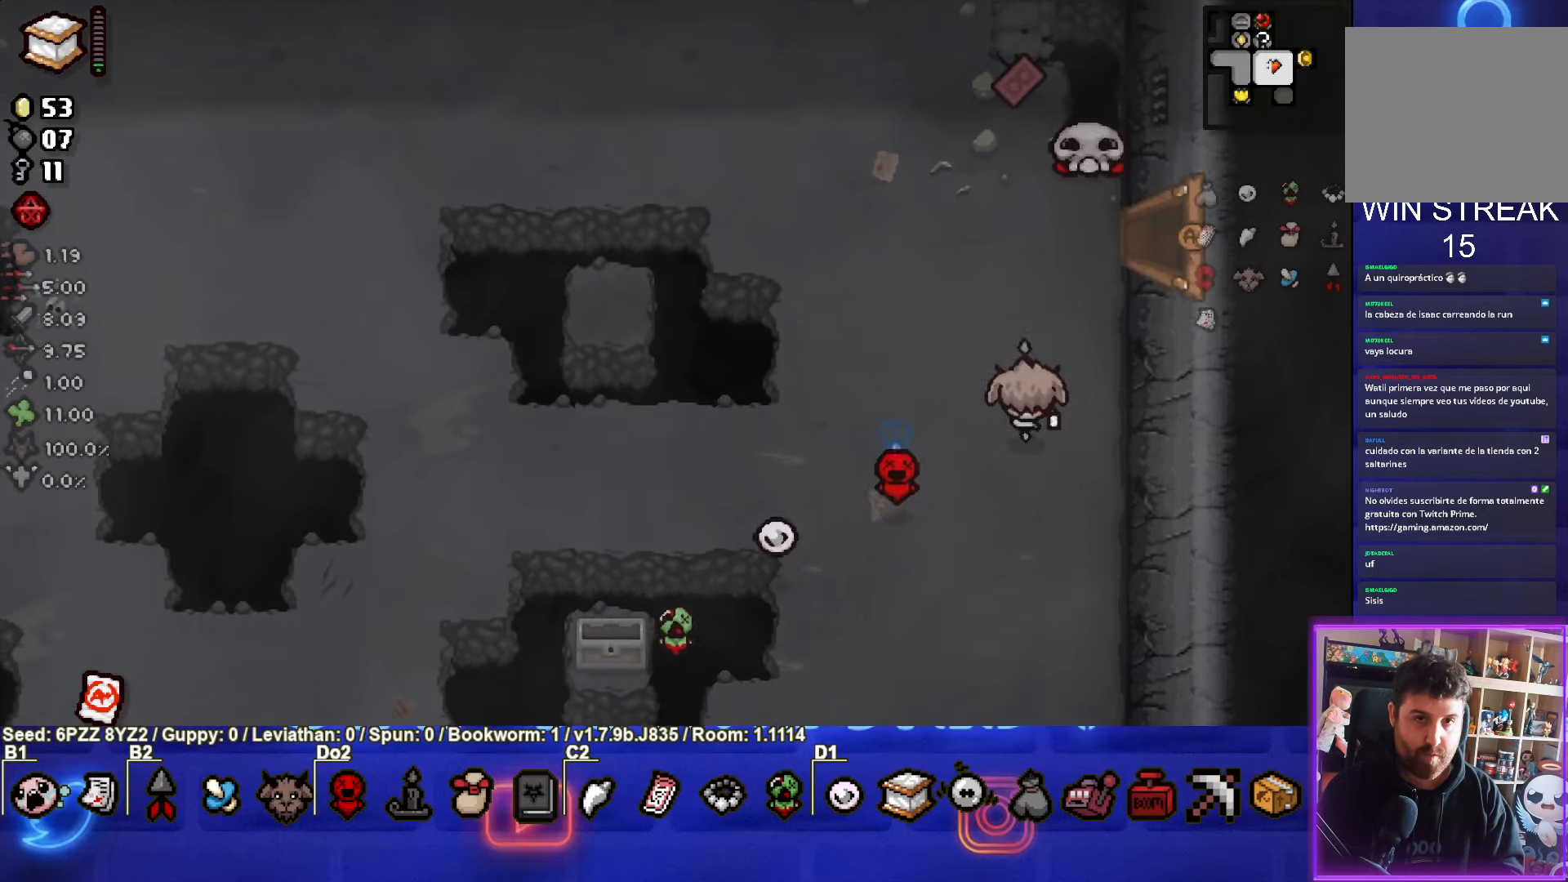
{"buttons": ["TRIANGLE"], "left_stick": "down-left", "events": [[84, "TRIANGLE", "down"], [100, "left_stick", "center"], [434, "left_stick", "down-left"]]}
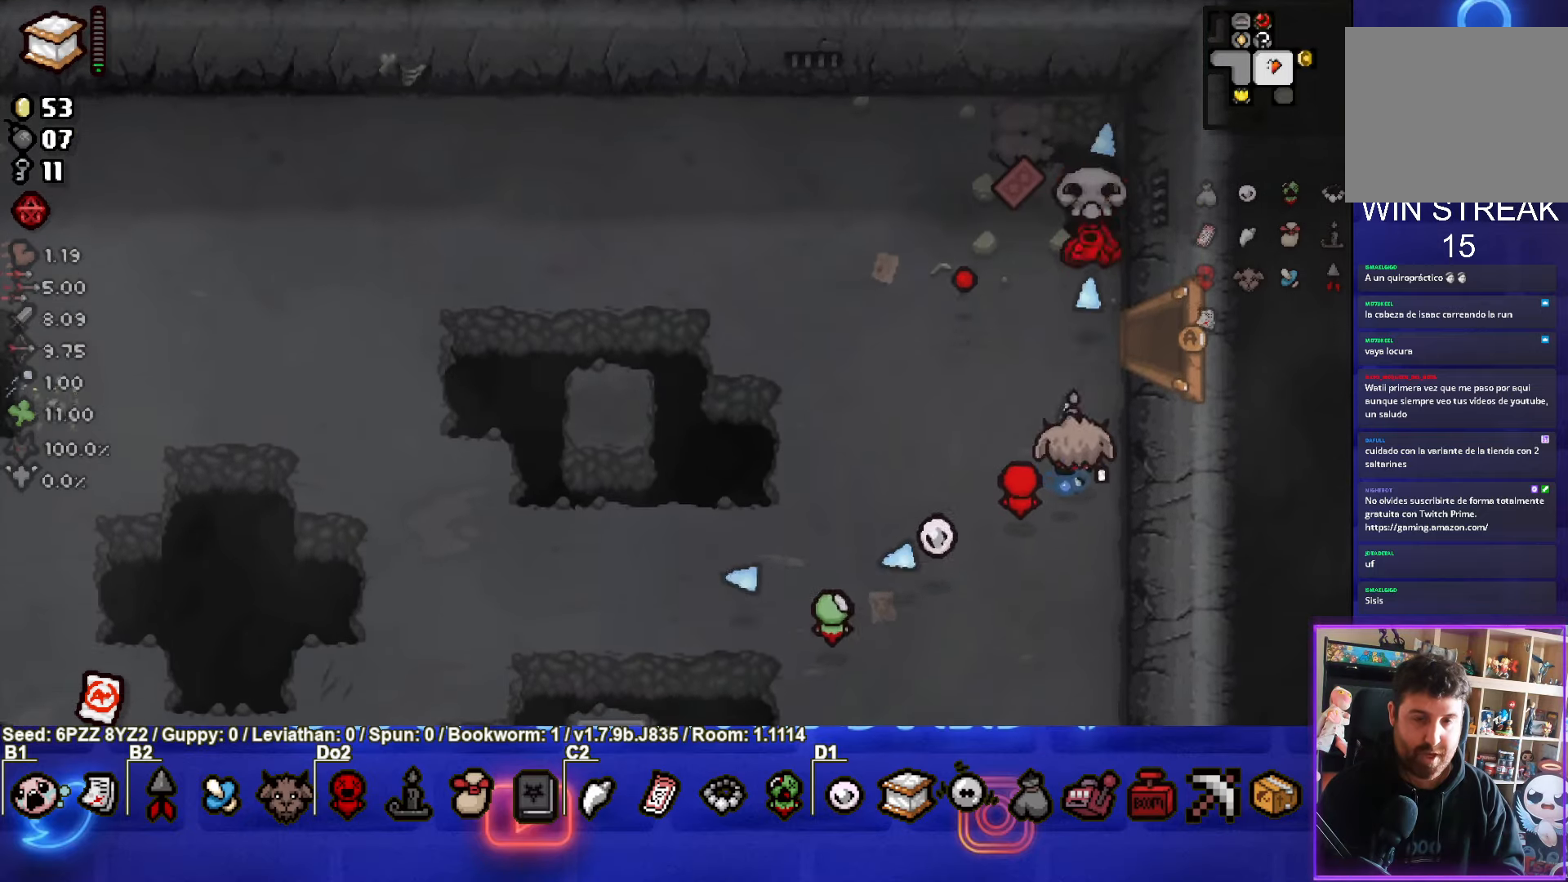
{"buttons": [], "left_stick": "up-left", "events": [[200, "TRIANGLE", "up"], [250, "left_stick", "left"], [500, "left_stick", "up-left"]]}
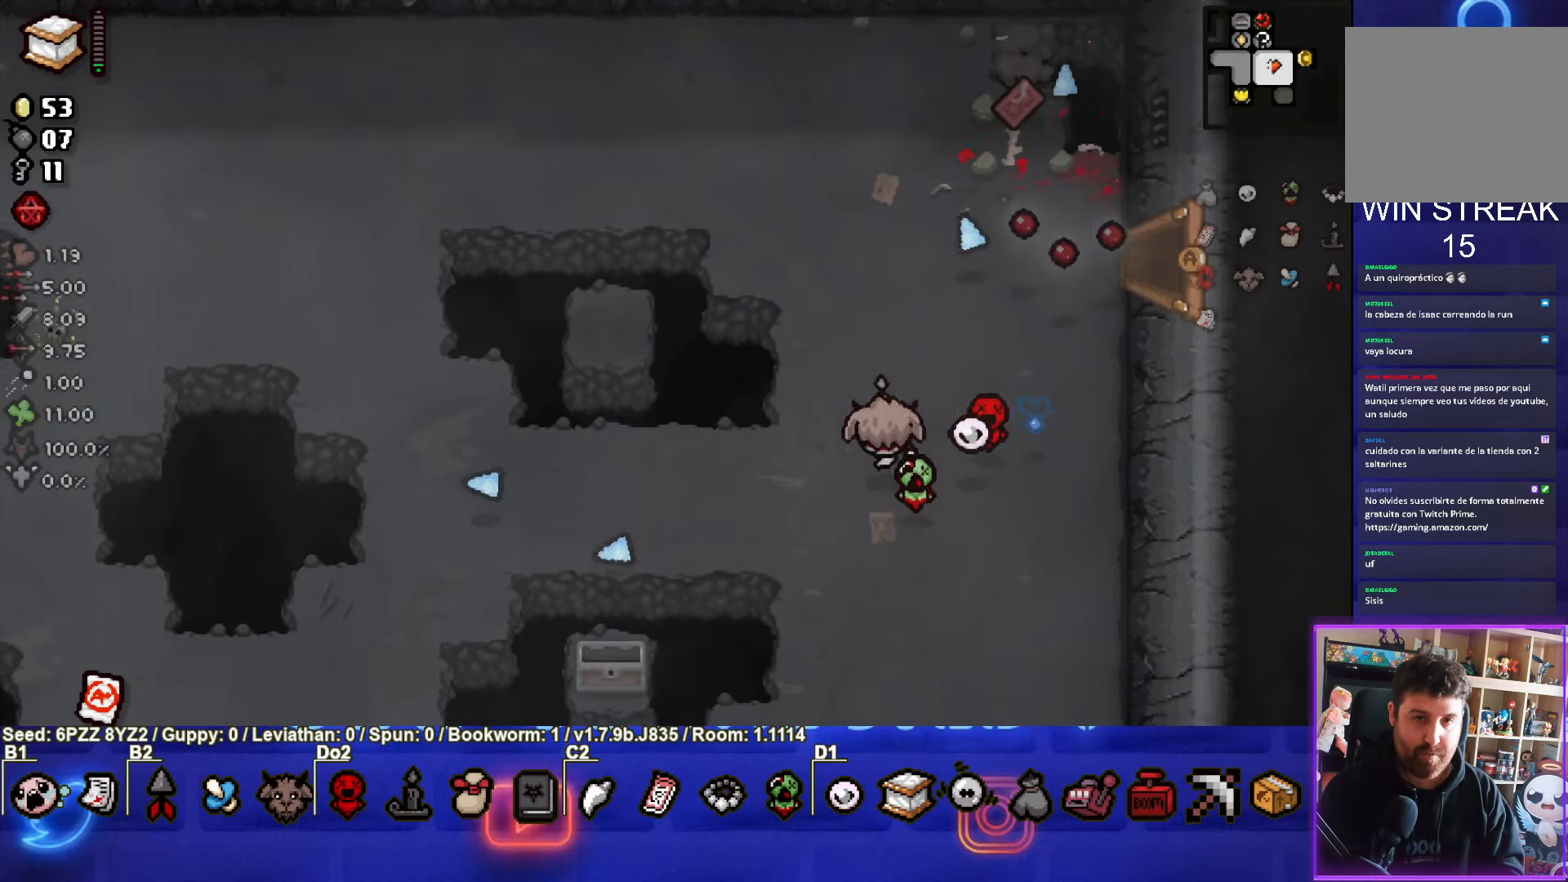
{"buttons": [], "left_stick": "up-right", "events": [[467, "left_stick", "up-right"]]}
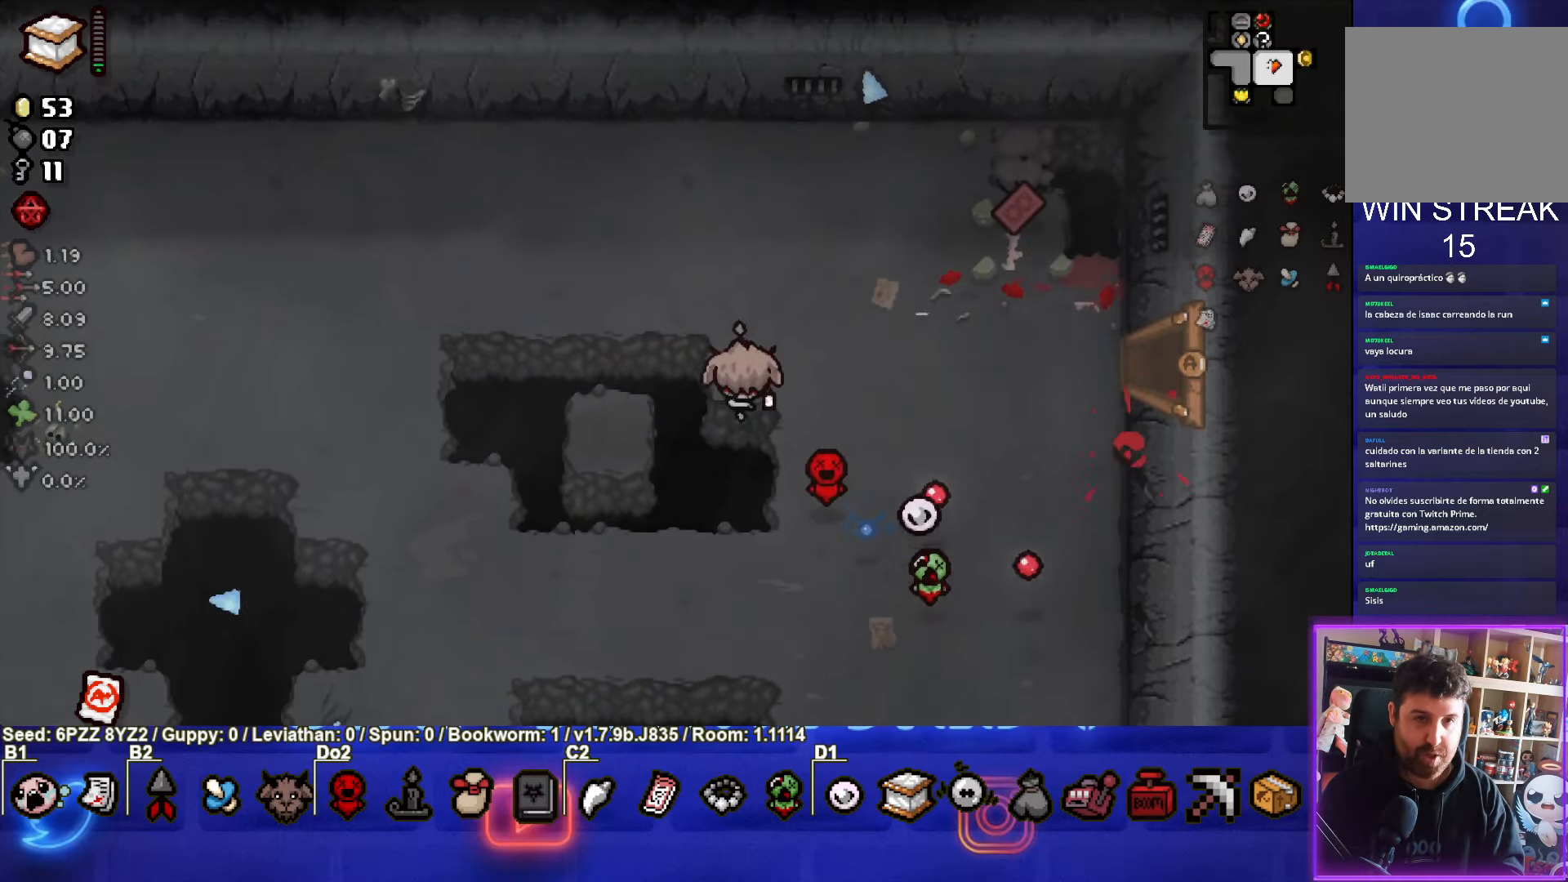
{"buttons": [], "left_stick": "up-right", "events": []}
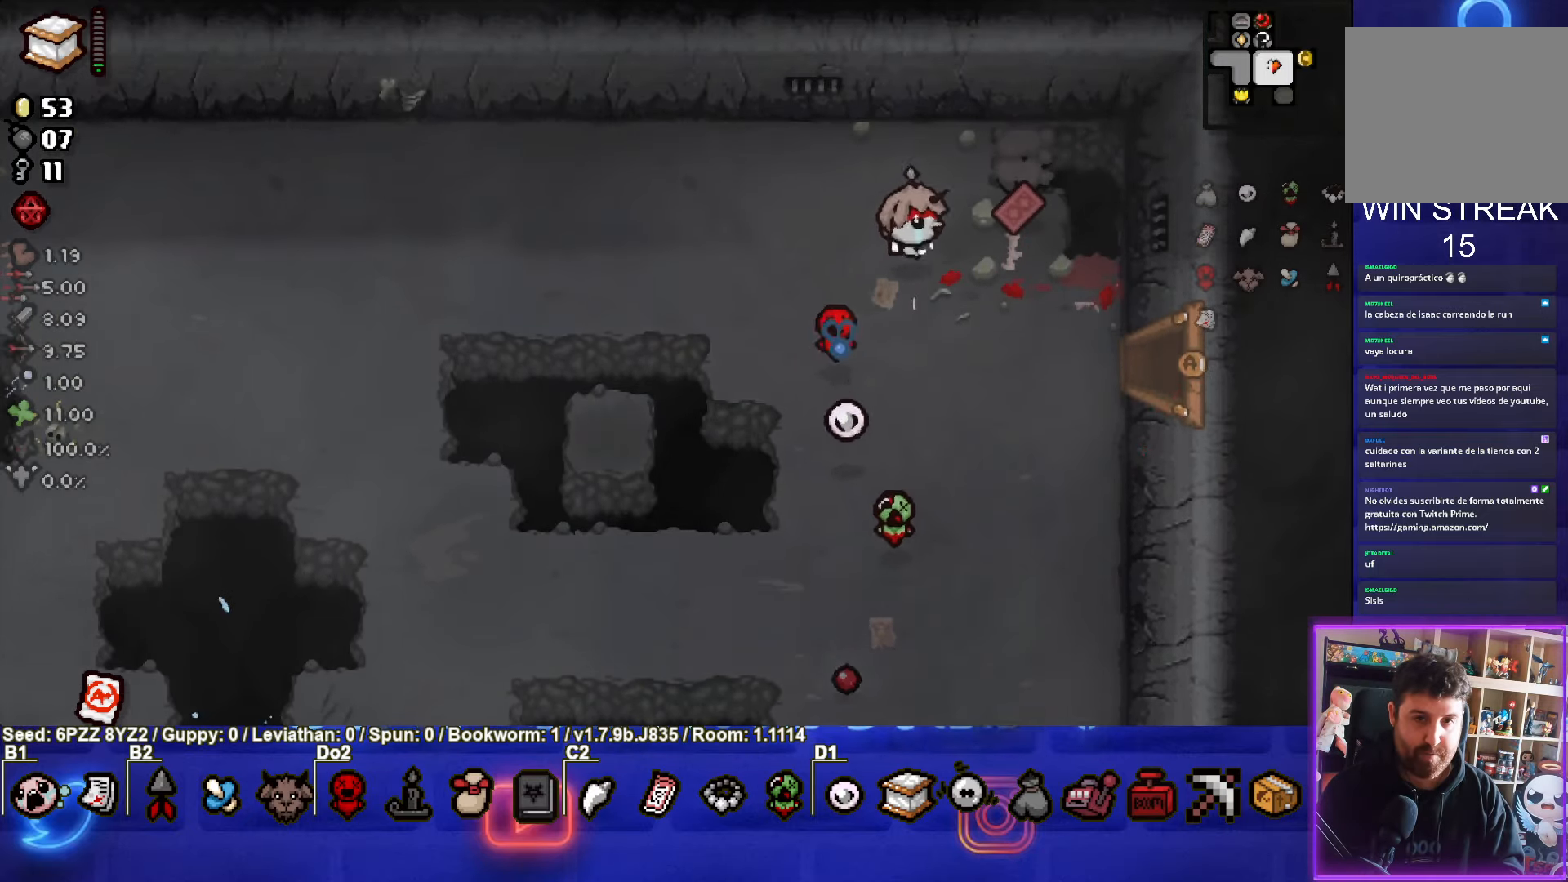
{"buttons": [], "left_stick": "down-left", "events": [[200, "left_stick", "down-right"], [334, "left_stick", "down"], [434, "left_stick", "down-left"]]}
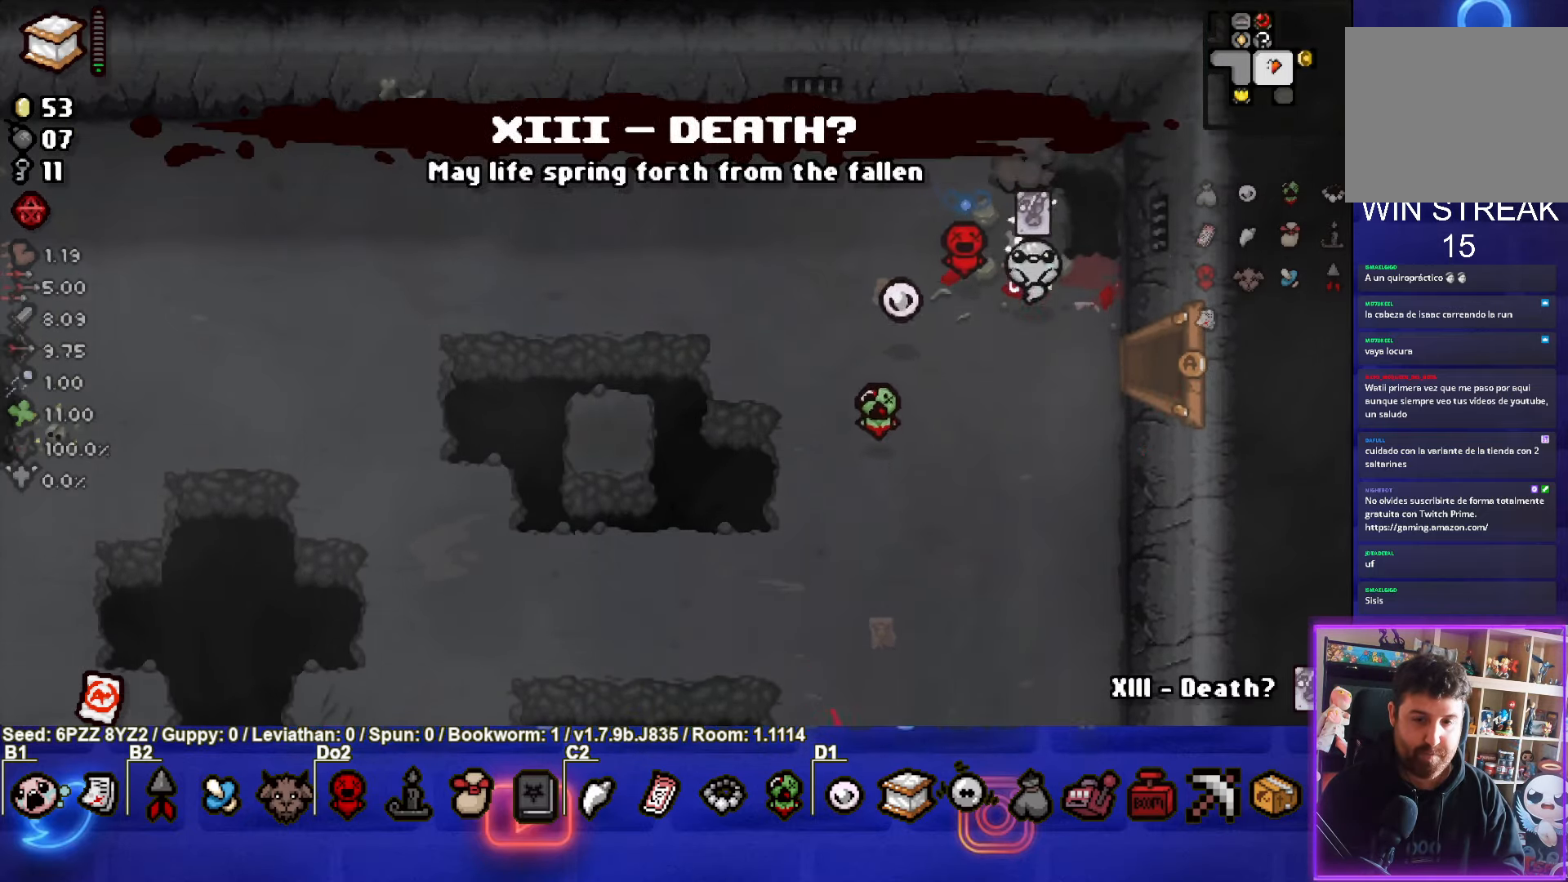
{"buttons": [], "left_stick": "center", "events": [[167, "left_stick", "center"]]}
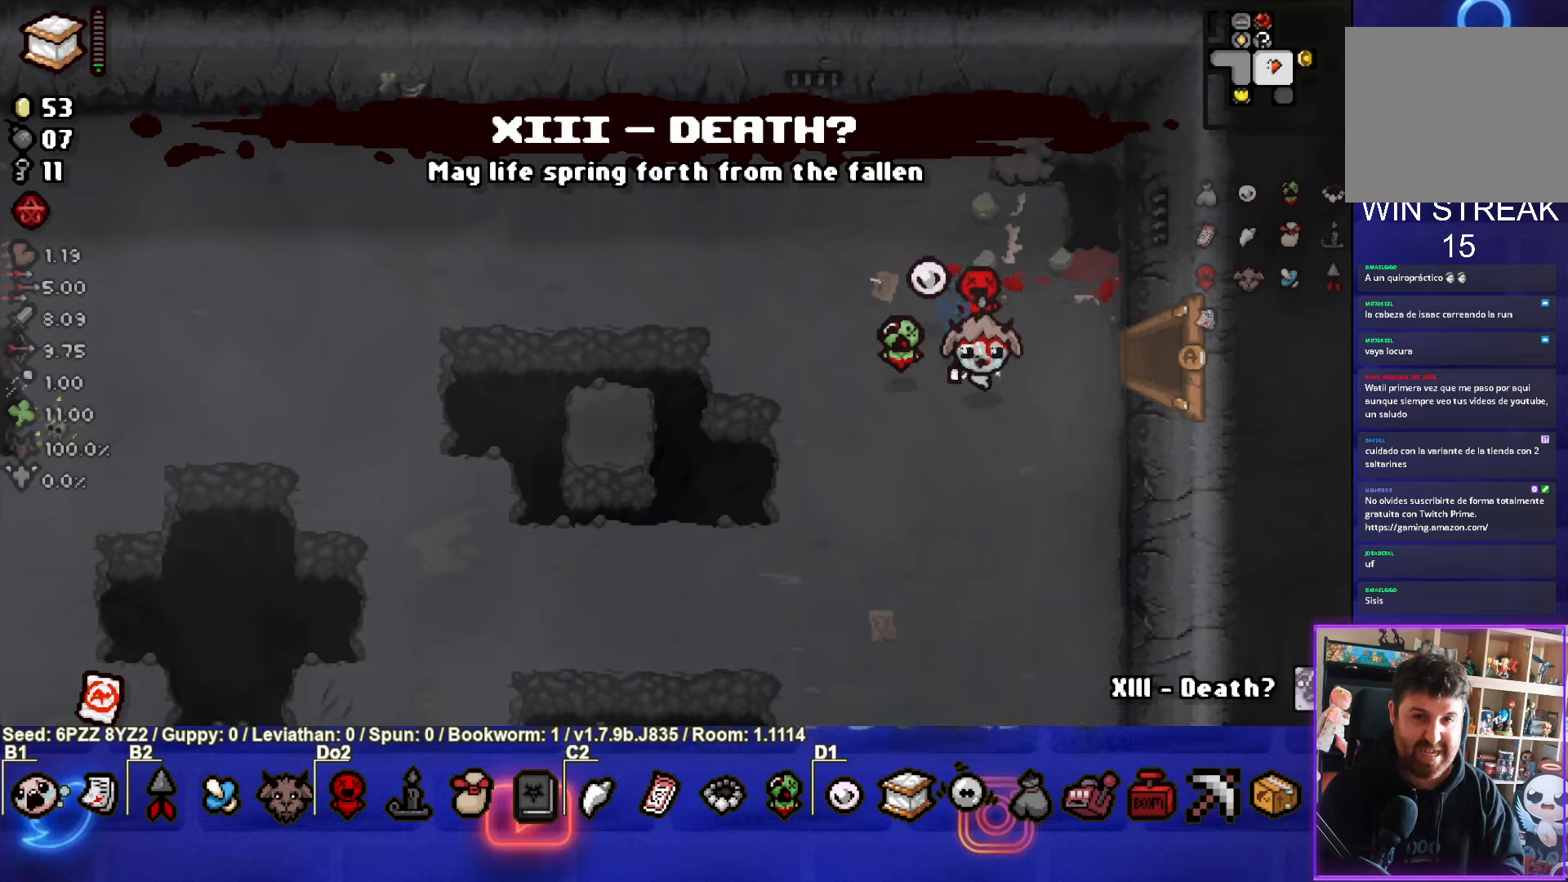
{"buttons": [], "left_stick": "center", "events": []}
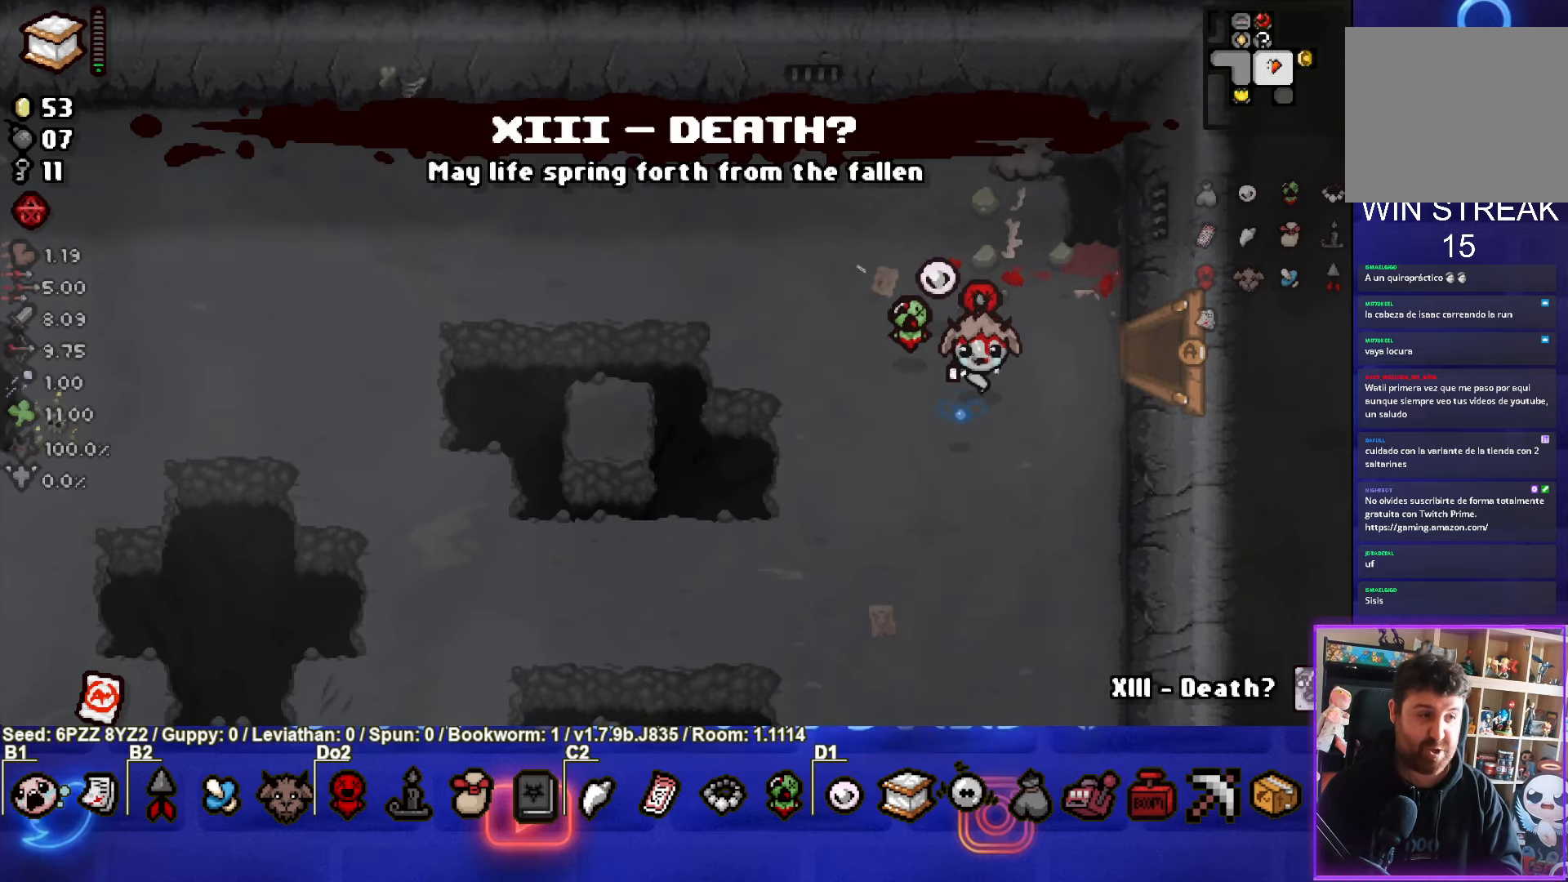
{"buttons": [], "left_stick": "center", "events": []}
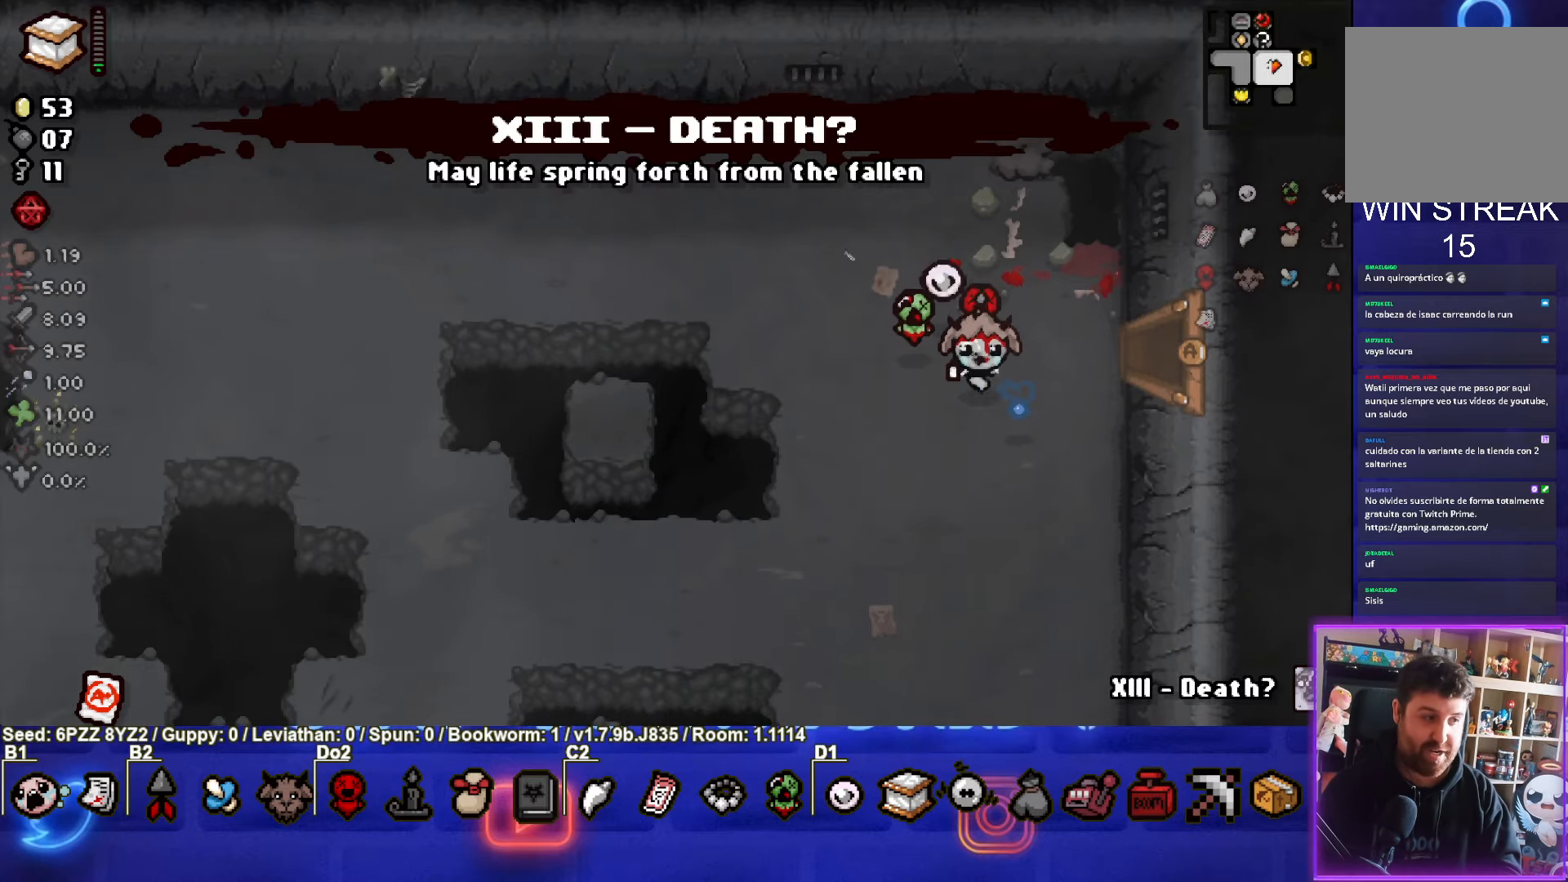
{"buttons": [], "left_stick": "left", "events": [[500, "left_stick", "left"]]}
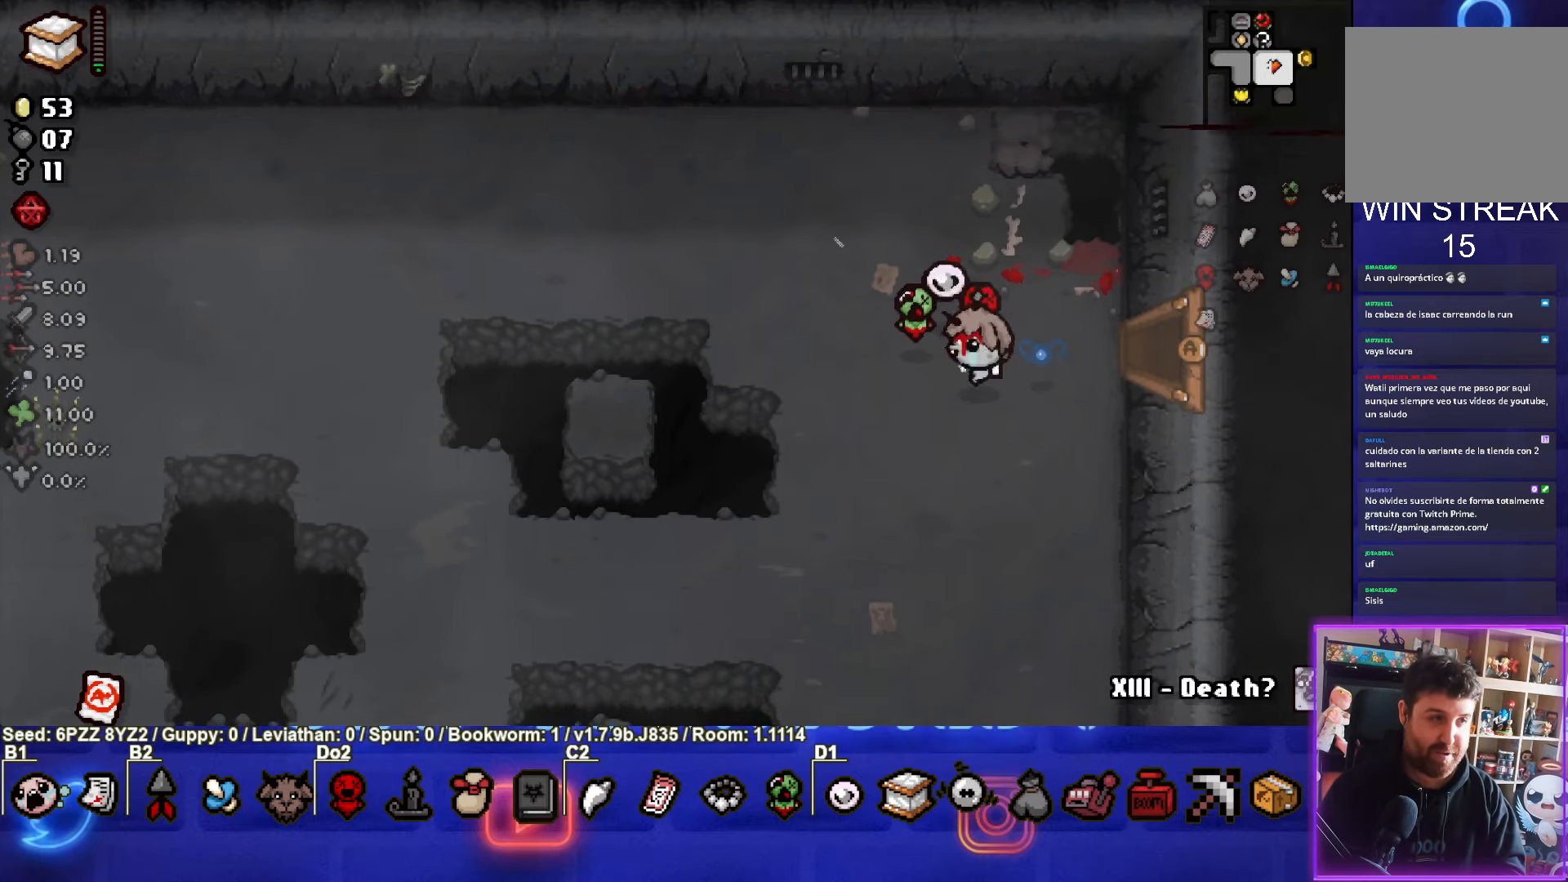
{"buttons": [], "left_stick": "left", "events": []}